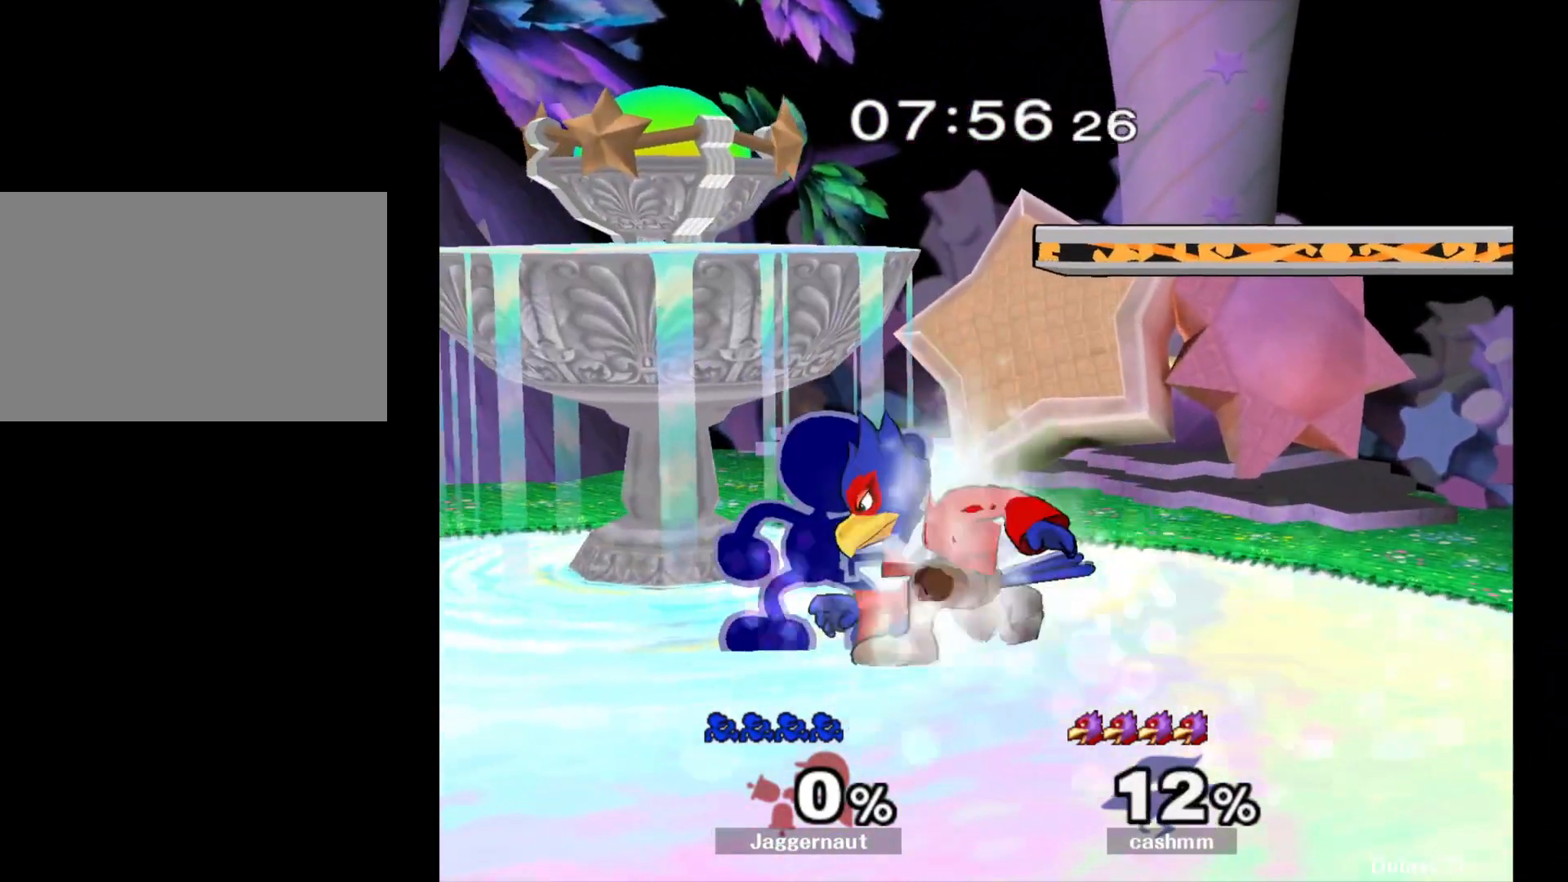
Gameplay with a controller (Nintendo layout); each line is a JSON object with the inputs held at the frame after it. "events" lists button and stick changes between this image and that frame as [ms after this image, input, new state], when the widget could be followed in between. Not read: L3 R3.
{"buttons": [], "left_stick": "center", "right_stick": "center", "events": [[150, "Z", "down"], [267, "Z", "up"]]}
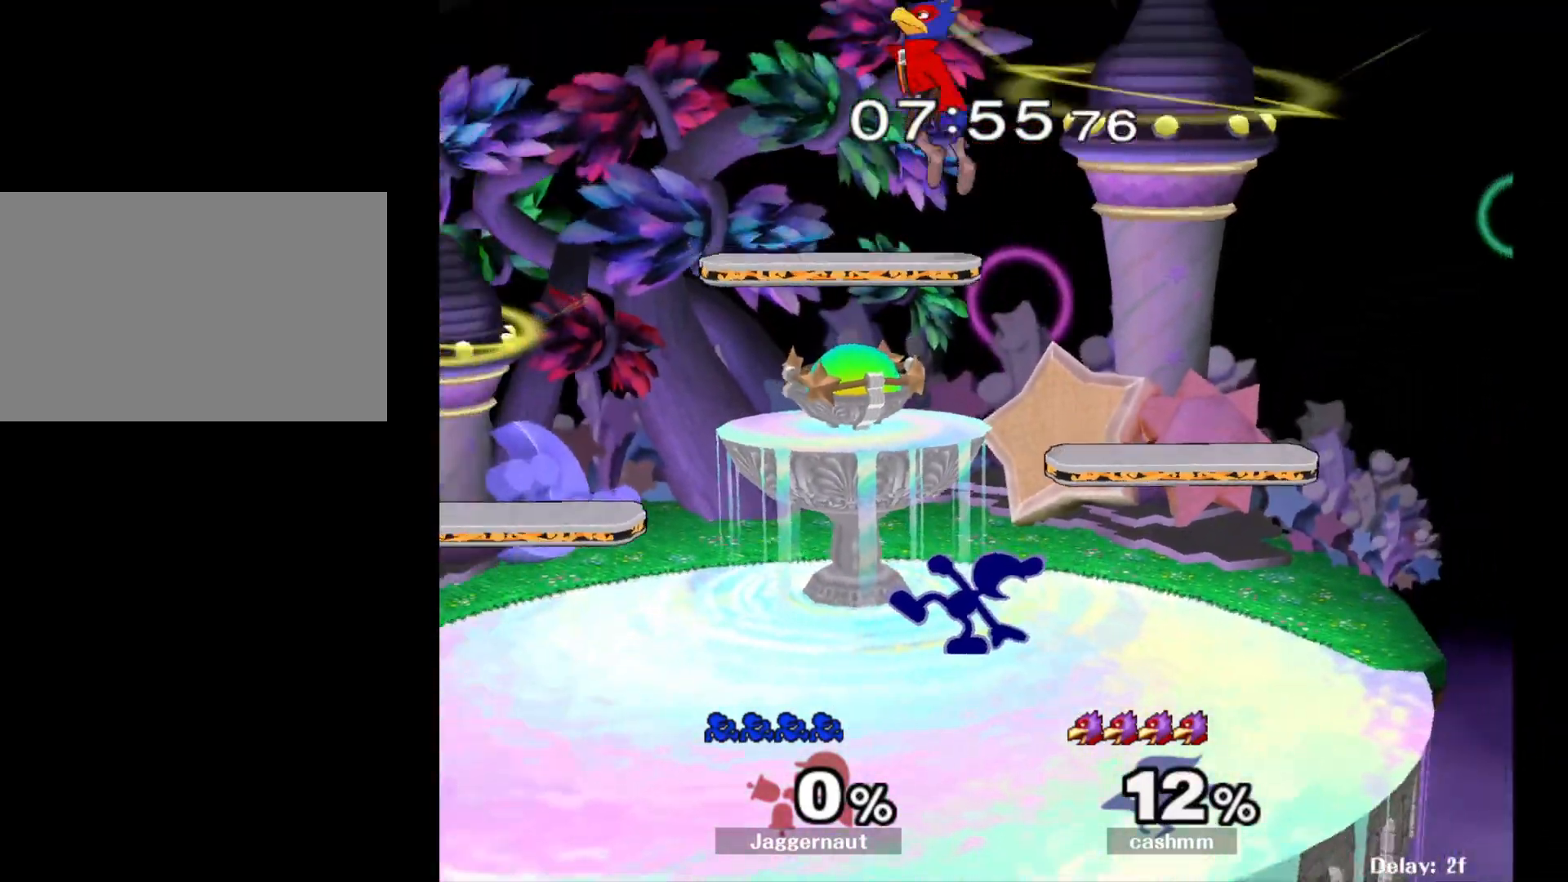
{"buttons": ["A", "Y"], "left_stick": "left", "right_stick": "center", "events": [[183, "left_stick", "right"], [383, "Y", "down"], [383, "left_stick", "left"], [483, "A", "down"]]}
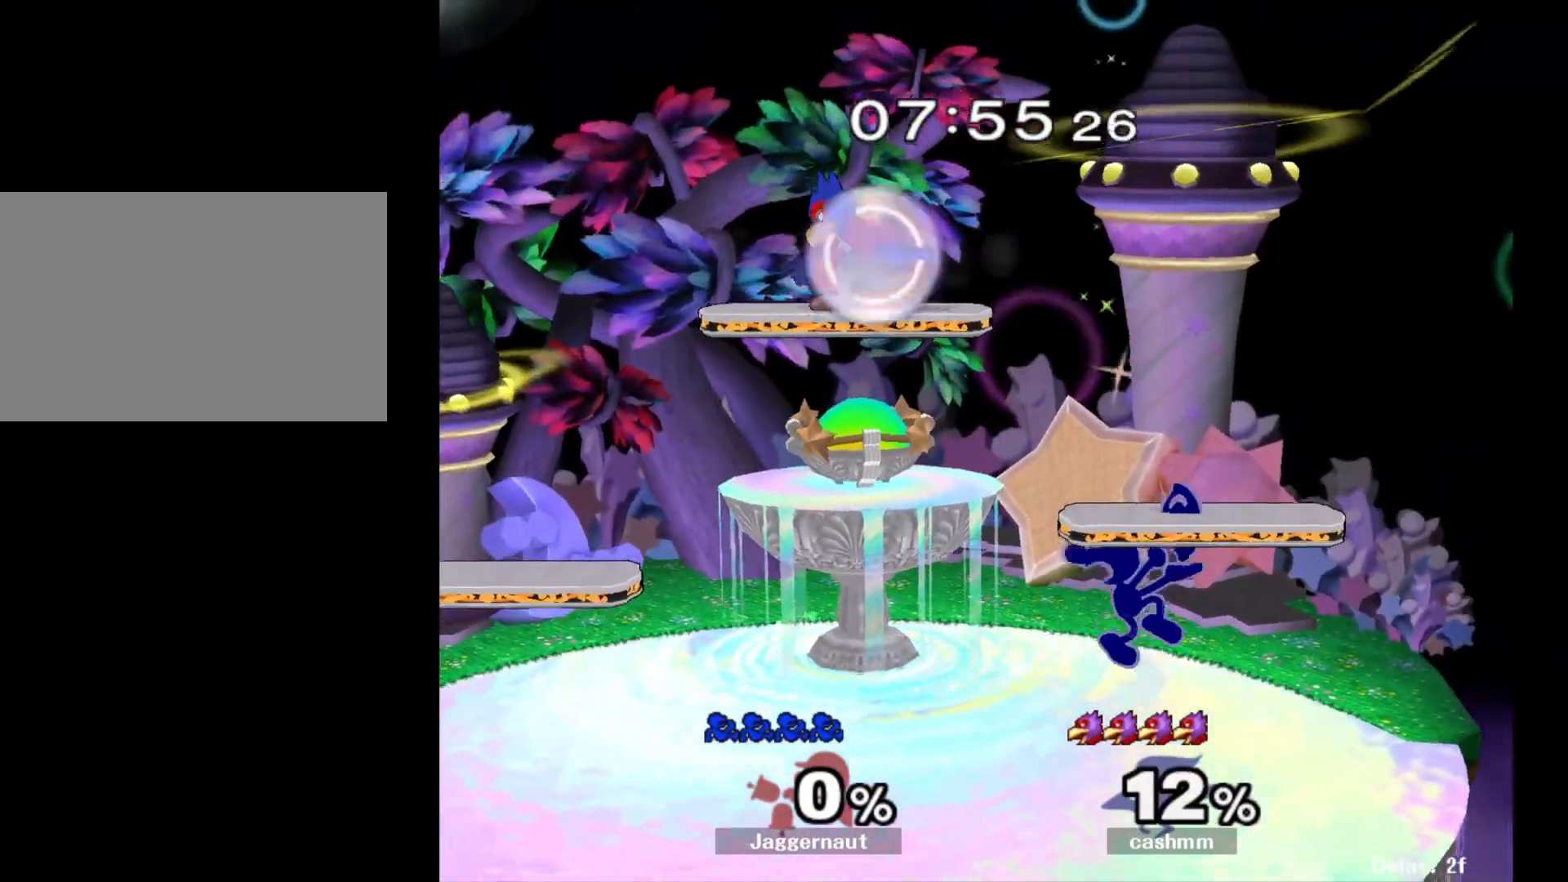
{"buttons": [], "left_stick": "right", "right_stick": "center", "events": [[50, "Y", "up"], [200, "A", "up"], [200, "left_stick", "right"]]}
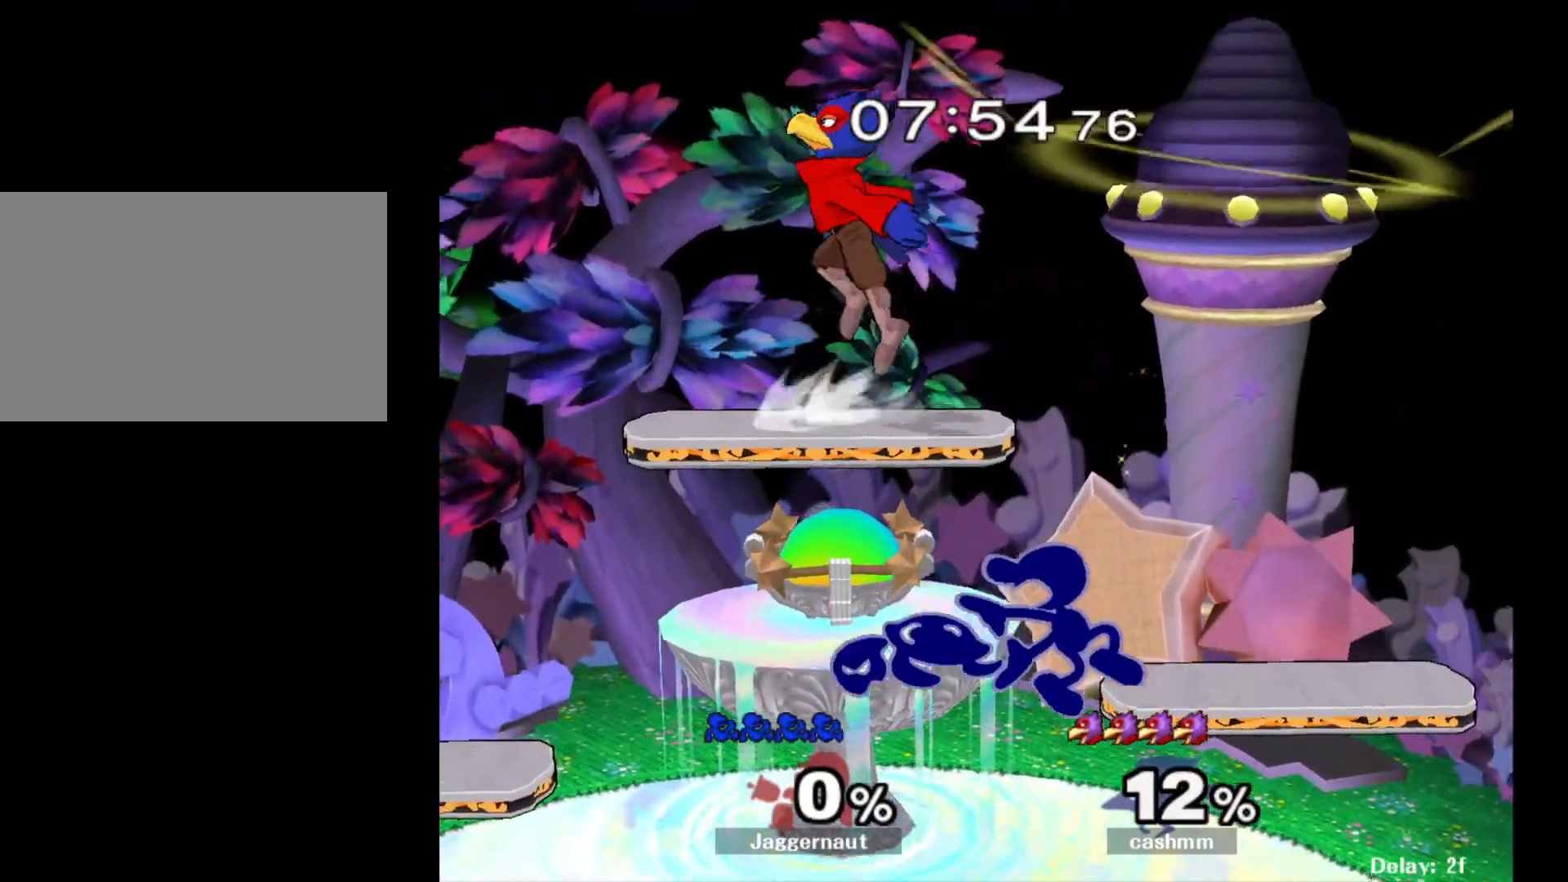
{"buttons": [], "left_stick": "left", "right_stick": "center", "events": [[300, "left_stick", "center"], [400, "left_stick", "right"], [500, "left_stick", "left"]]}
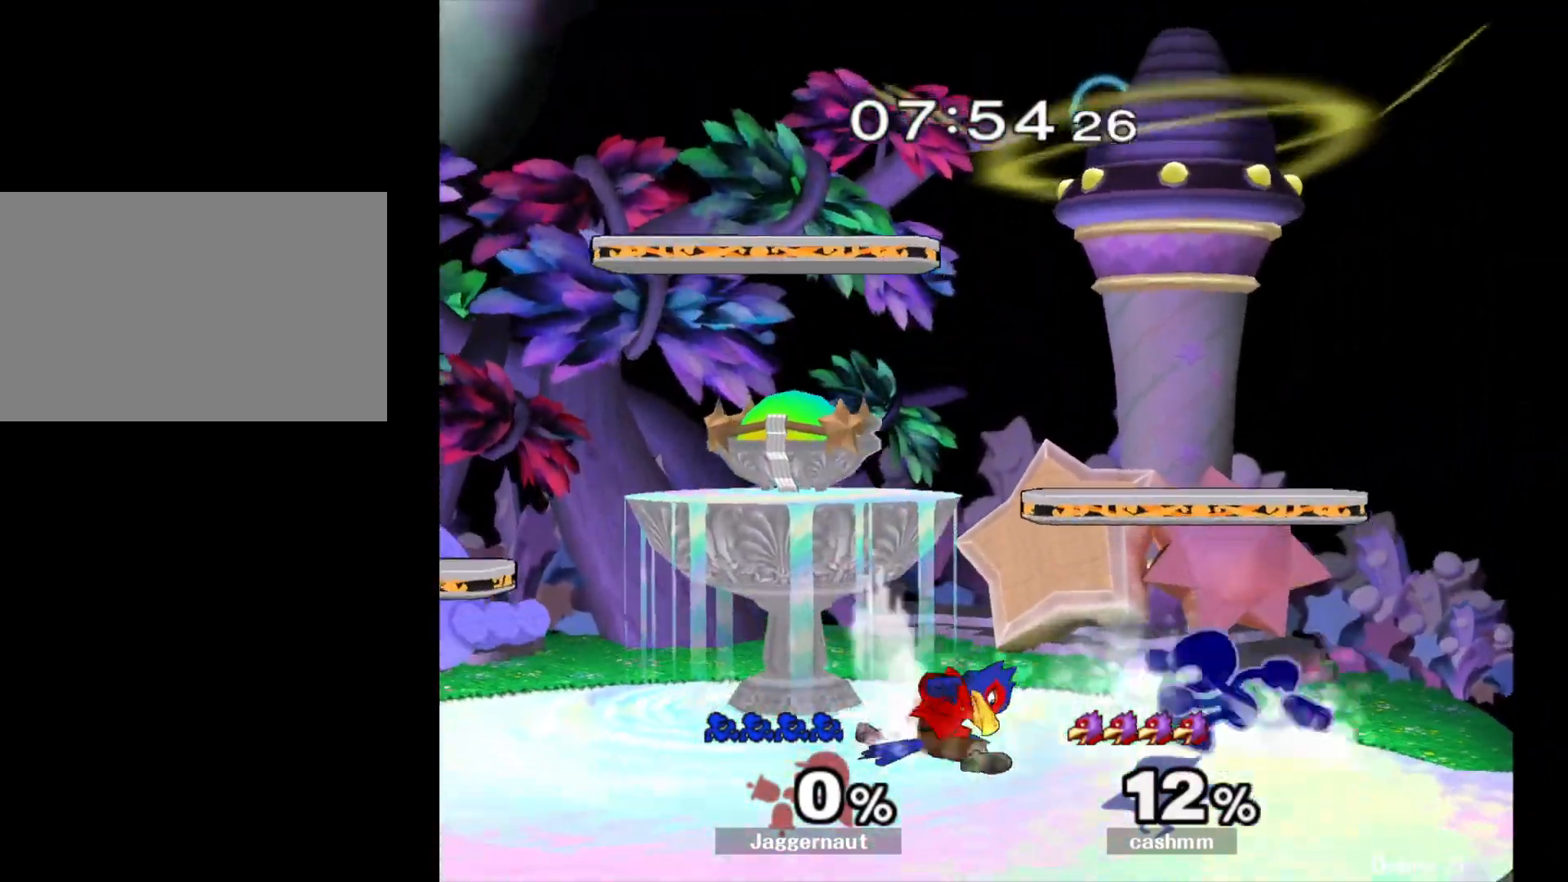
{"buttons": [], "left_stick": "center", "right_stick": "center", "events": [[67, "Y", "down"], [83, "Y", "up"], [167, "A", "down"], [267, "A", "up"], [350, "left_stick", "center"]]}
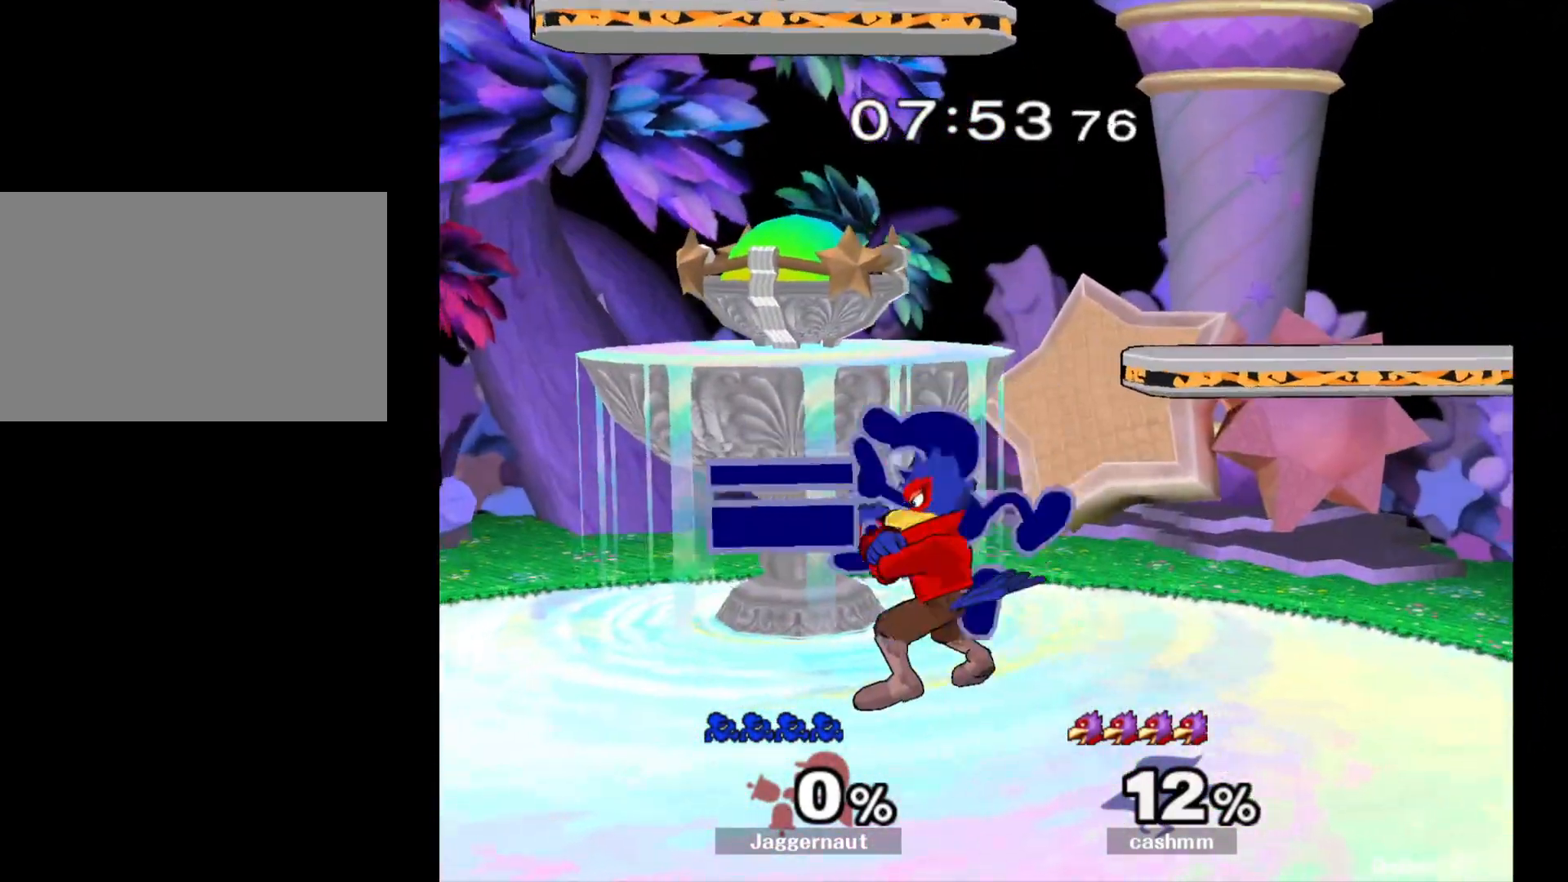
{"buttons": [], "left_stick": "left", "right_stick": "center", "events": [[17, "R1", "down"], [17, "left_stick", "down"], [167, "left_stick", "center"], [183, "R1", "up"], [267, "A", "down"], [417, "A", "up"], [500, "left_stick", "left"]]}
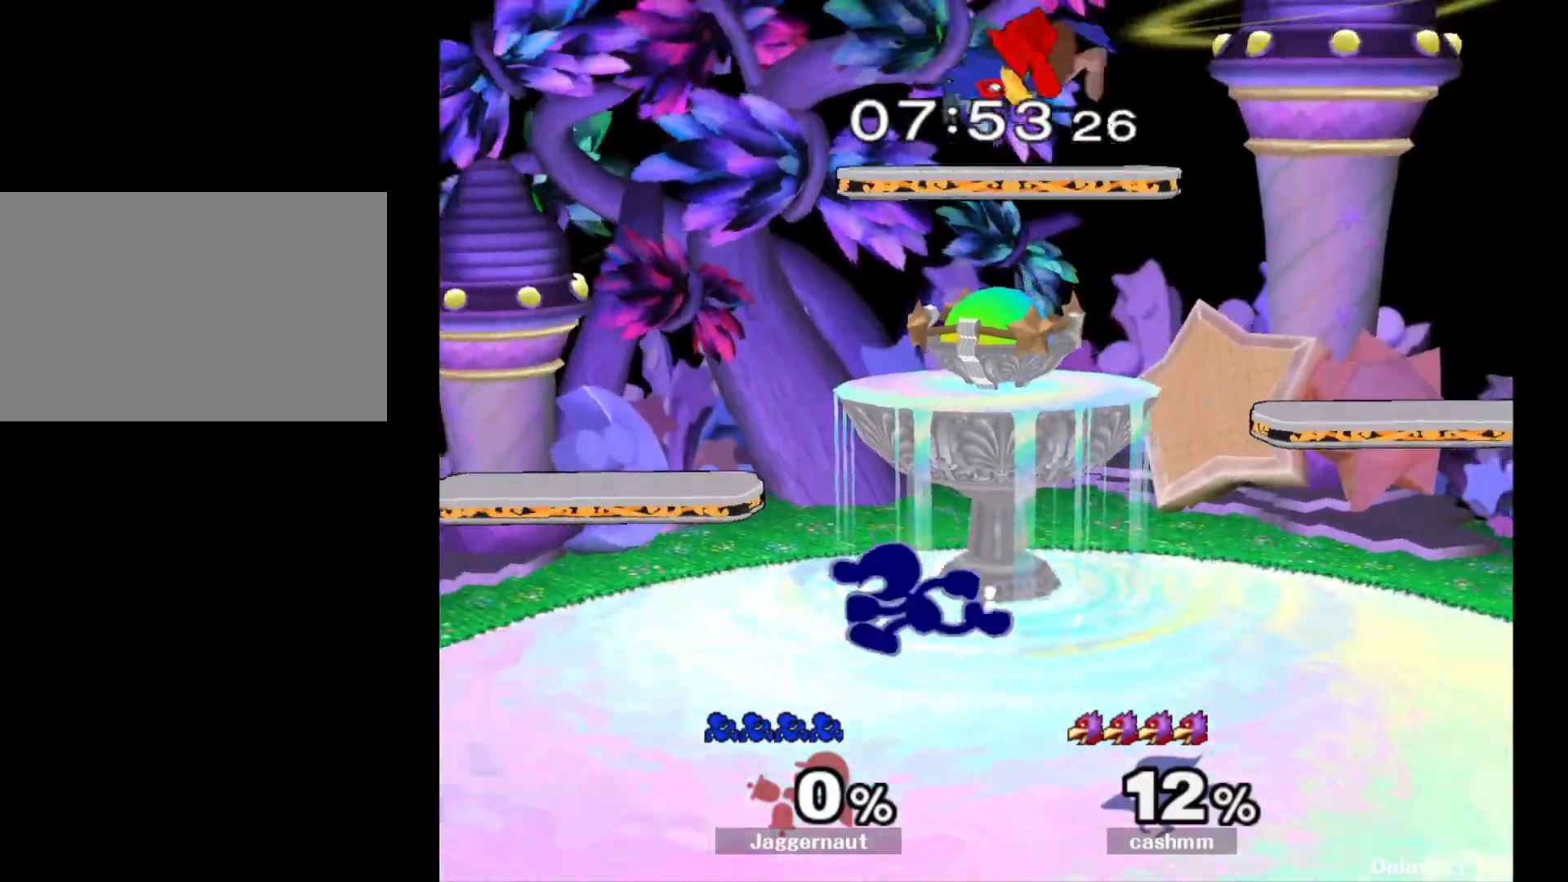
{"buttons": ["A"], "left_stick": "left", "right_stick": "center", "events": [[250, "Y", "down"], [283, "left_stick", "right"], [350, "A", "down"], [417, "Y", "up"], [483, "left_stick", "left"]]}
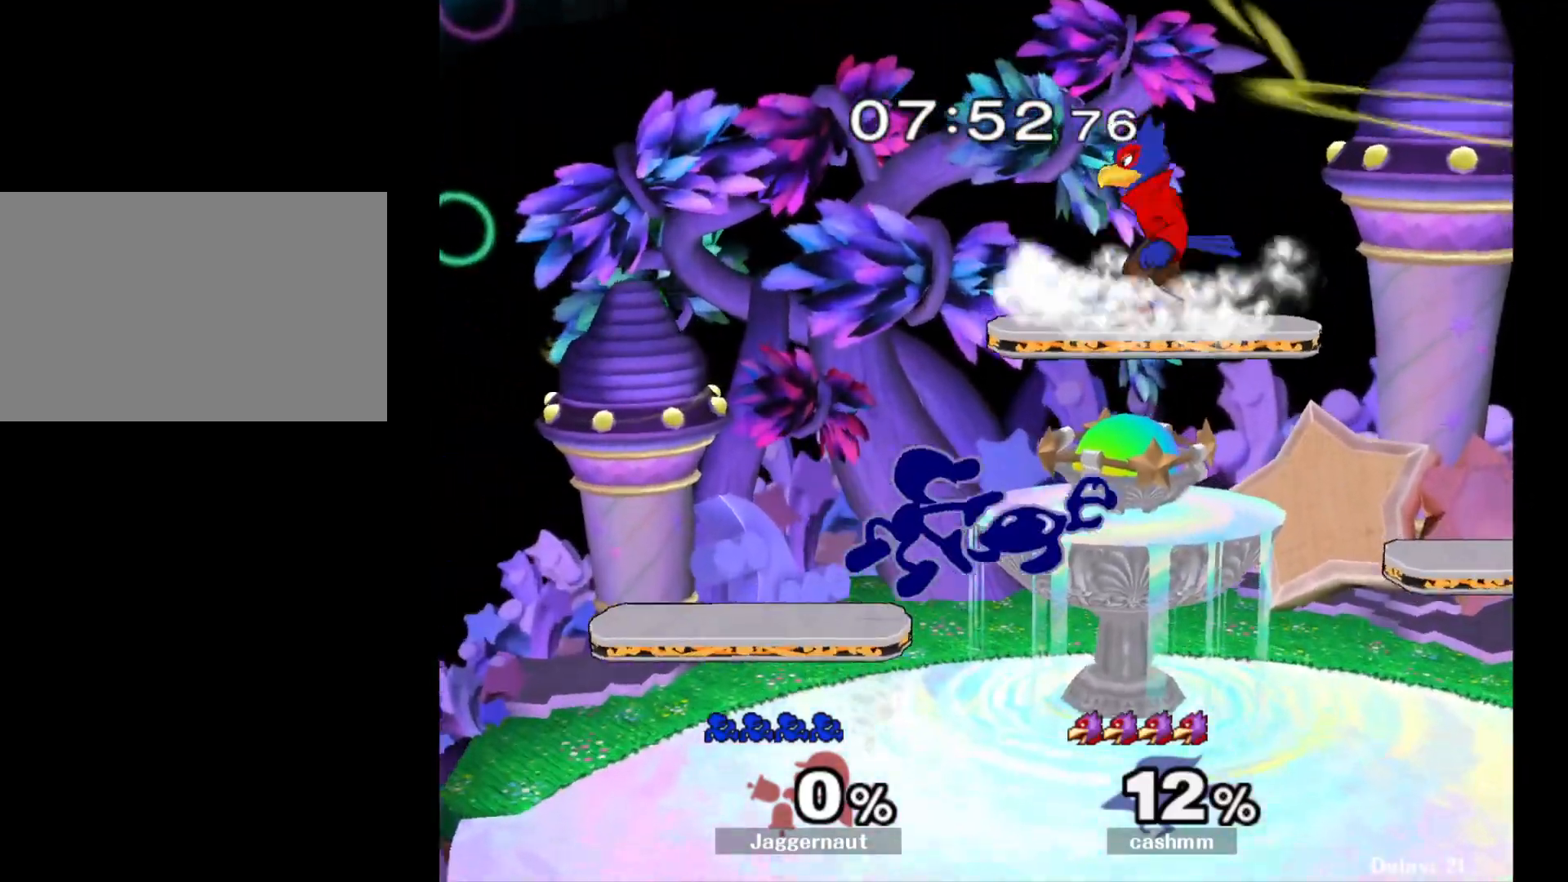
{"buttons": [], "left_stick": "left", "right_stick": "center", "events": [[50, "A", "up"]]}
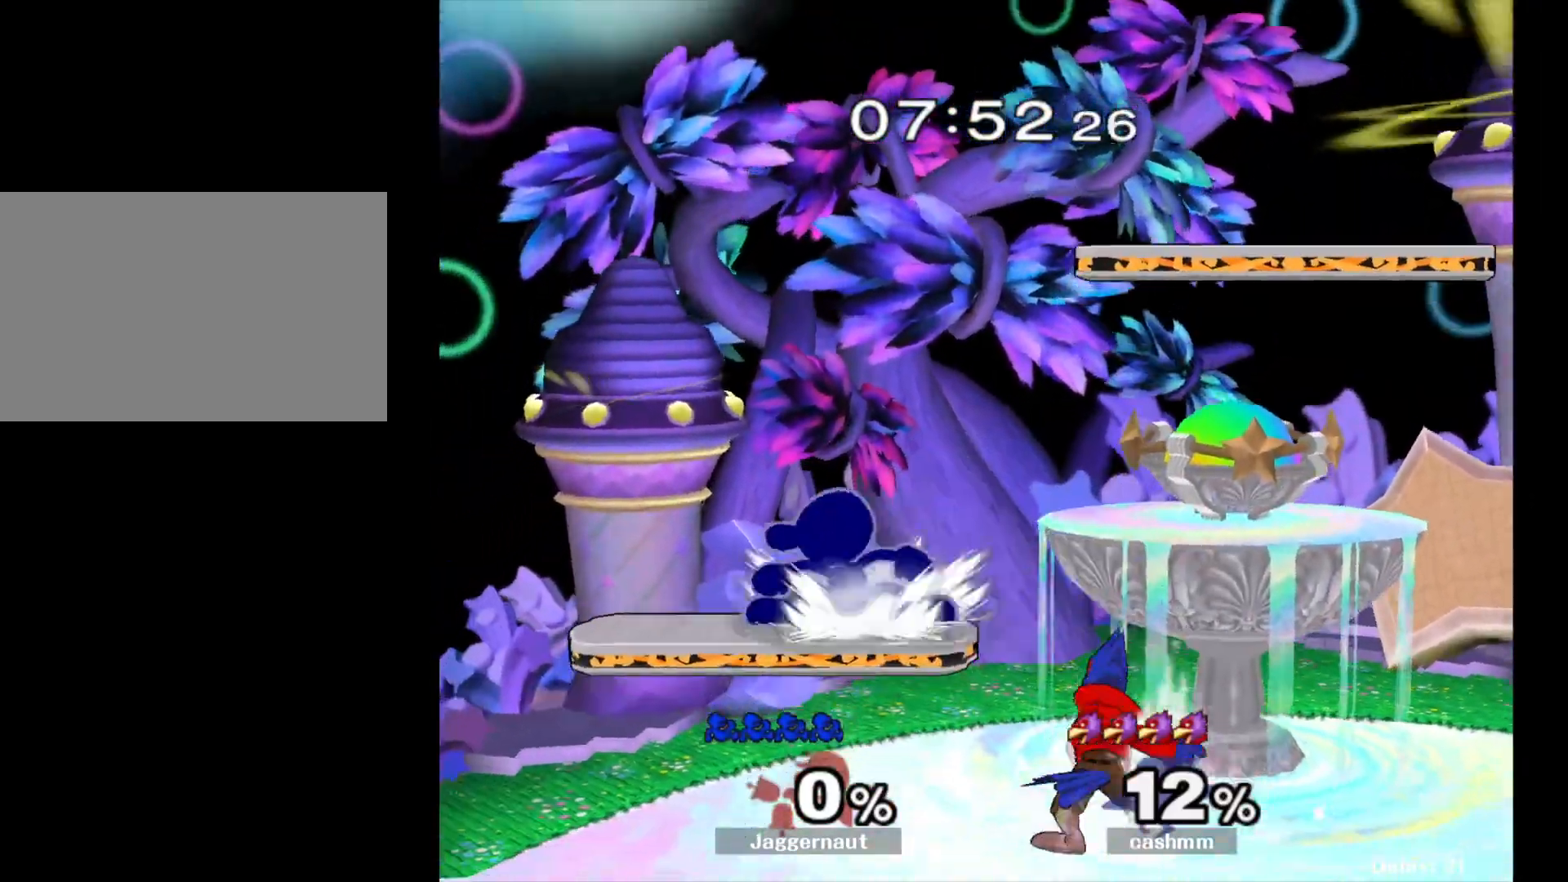
{"buttons": [], "left_stick": "up-left", "right_stick": "center", "events": [[83, "left_stick", "center"], [217, "left_stick", "right"], [267, "Y", "down"], [300, "left_stick", "center"], [317, "Y", "up"], [383, "right_stick", "down"], [433, "right_stick", "center"], [483, "left_stick", "up-left"]]}
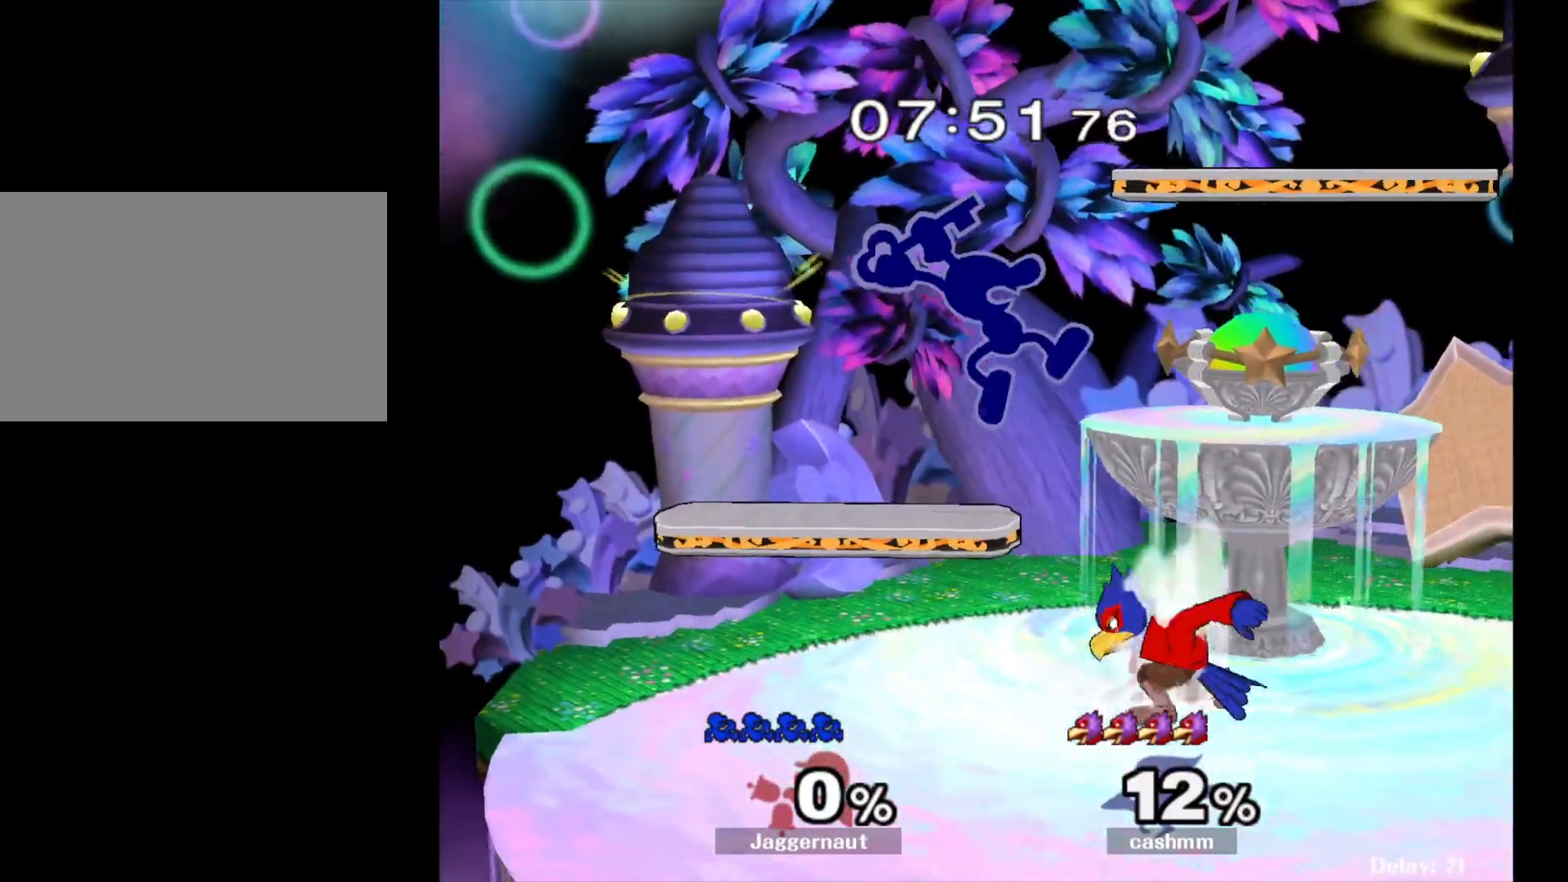
{"buttons": ["R1"], "left_stick": "down-left", "right_stick": "center", "events": [[117, "left_stick", "left"], [250, "left_stick", "up-left"], [350, "left_stick", "left"], [467, "R1", "down"], [483, "left_stick", "down-left"]]}
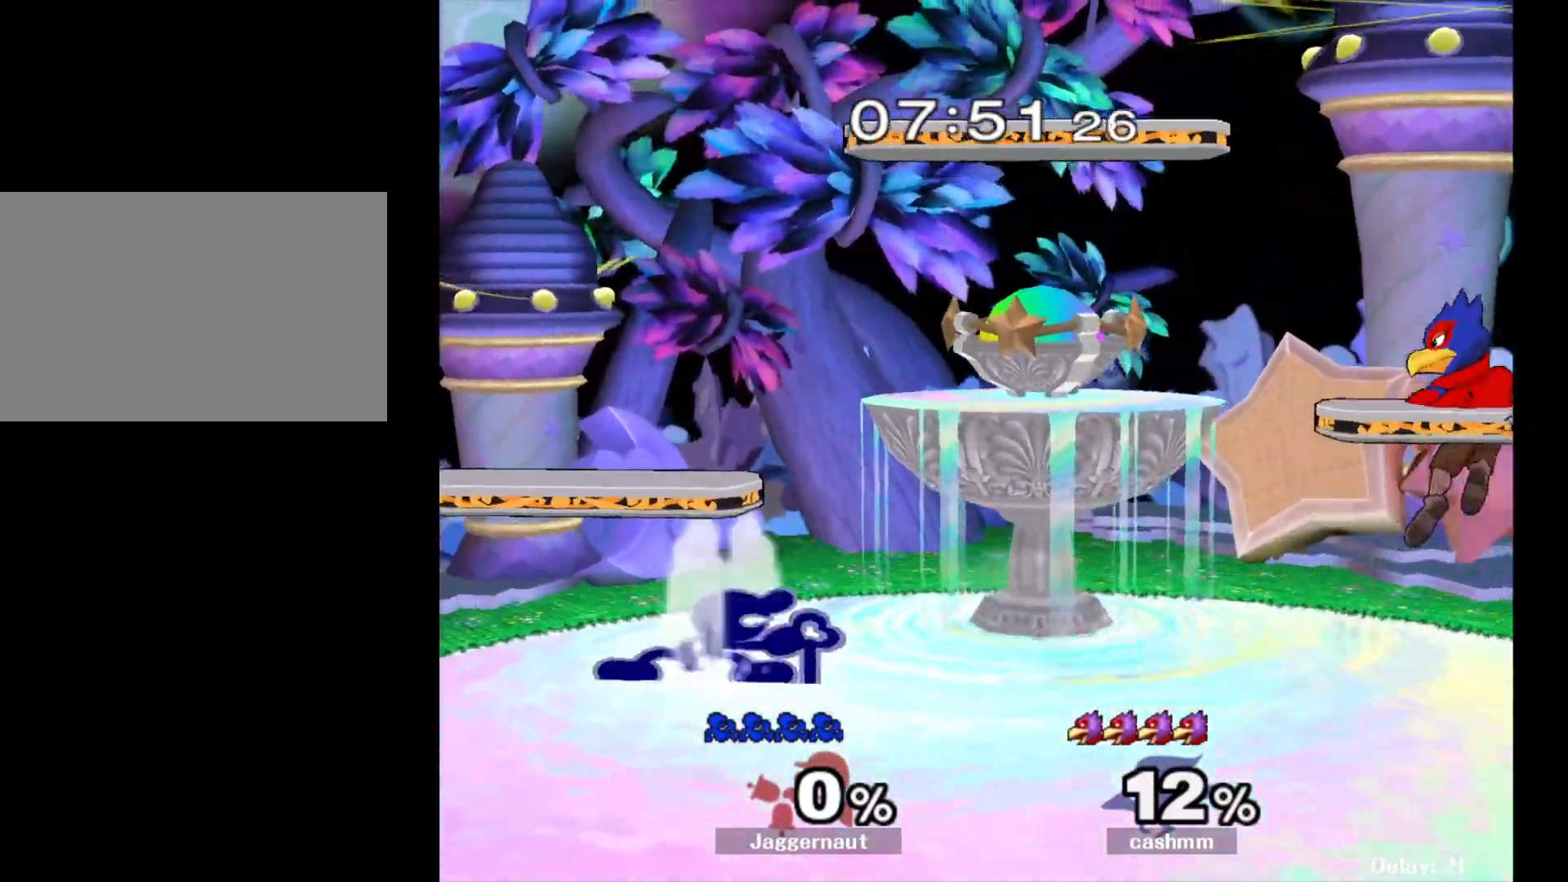
{"buttons": ["A"], "left_stick": "right", "right_stick": "center", "events": [[83, "R1", "up"], [83, "left_stick", "center"], [217, "left_stick", "right"], [283, "Y", "down"], [317, "Y", "up"], [400, "A", "down"]]}
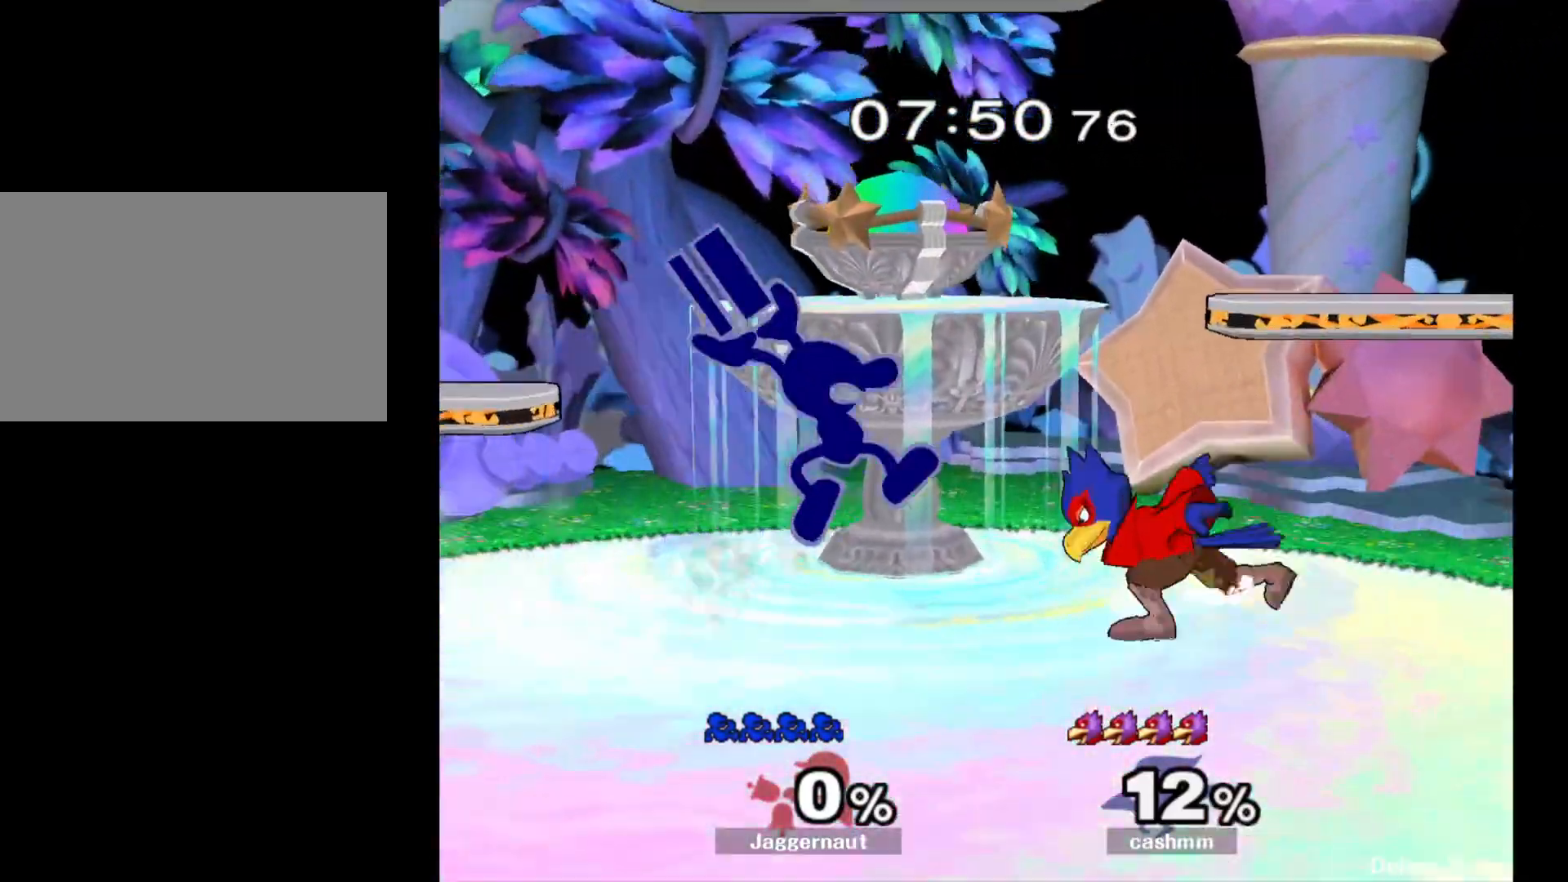
{"buttons": [], "left_stick": "center", "right_stick": "center", "events": [[17, "A", "up"], [233, "left_stick", "down"], [267, "R1", "down"], [417, "R1", "up"], [450, "left_stick", "center"]]}
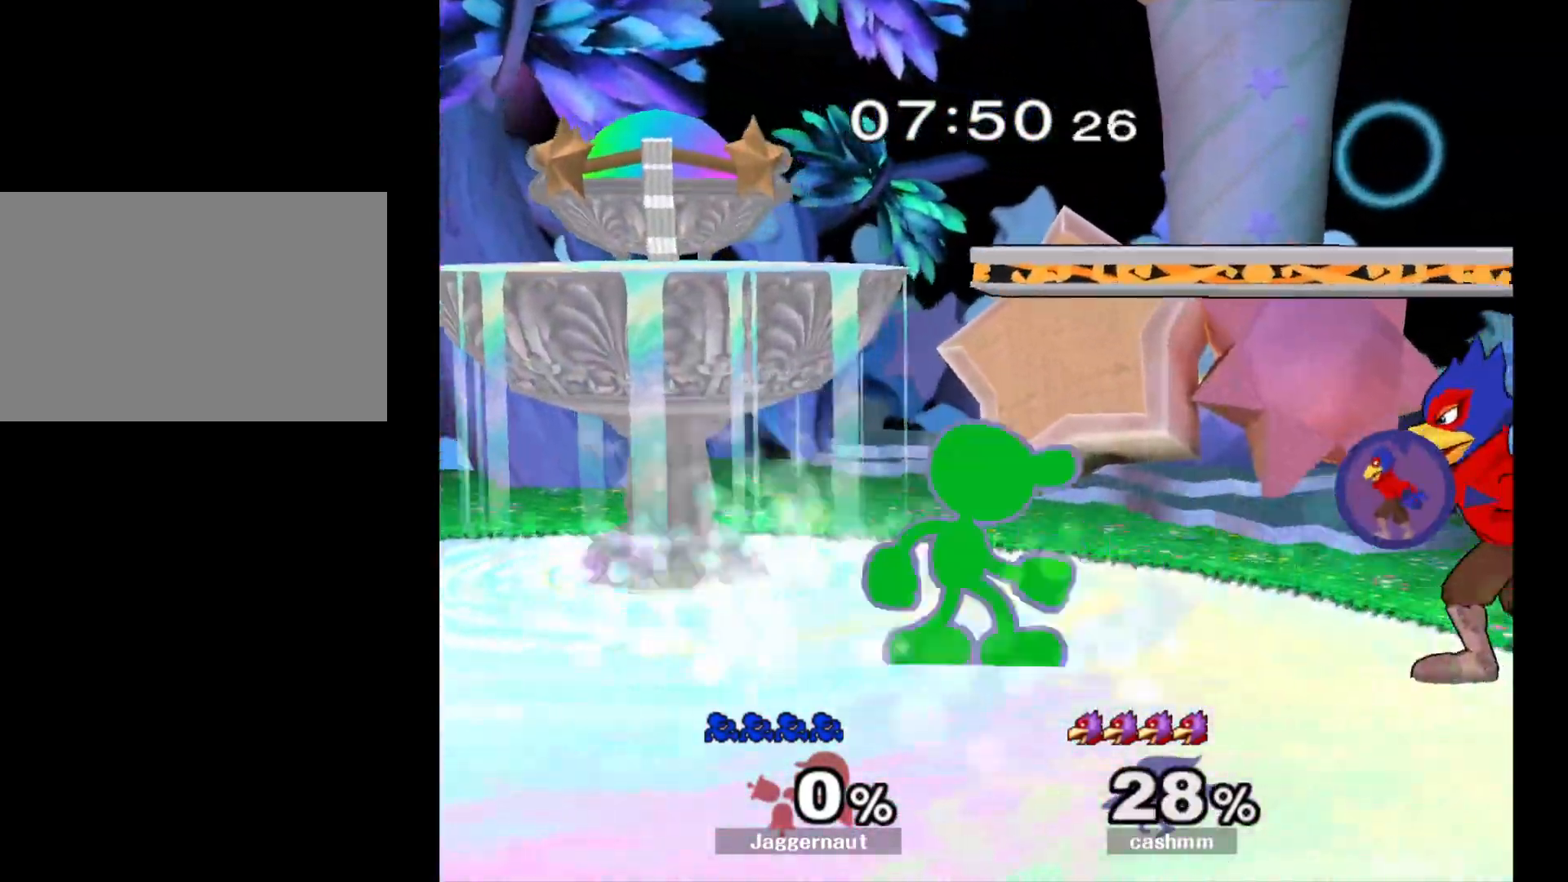
{"buttons": [], "left_stick": "right", "right_stick": "center", "events": [[33, "A", "down"], [200, "A", "up"], [300, "left_stick", "left"], [450, "Y", "down"], [483, "Y", "up"], [483, "left_stick", "right"]]}
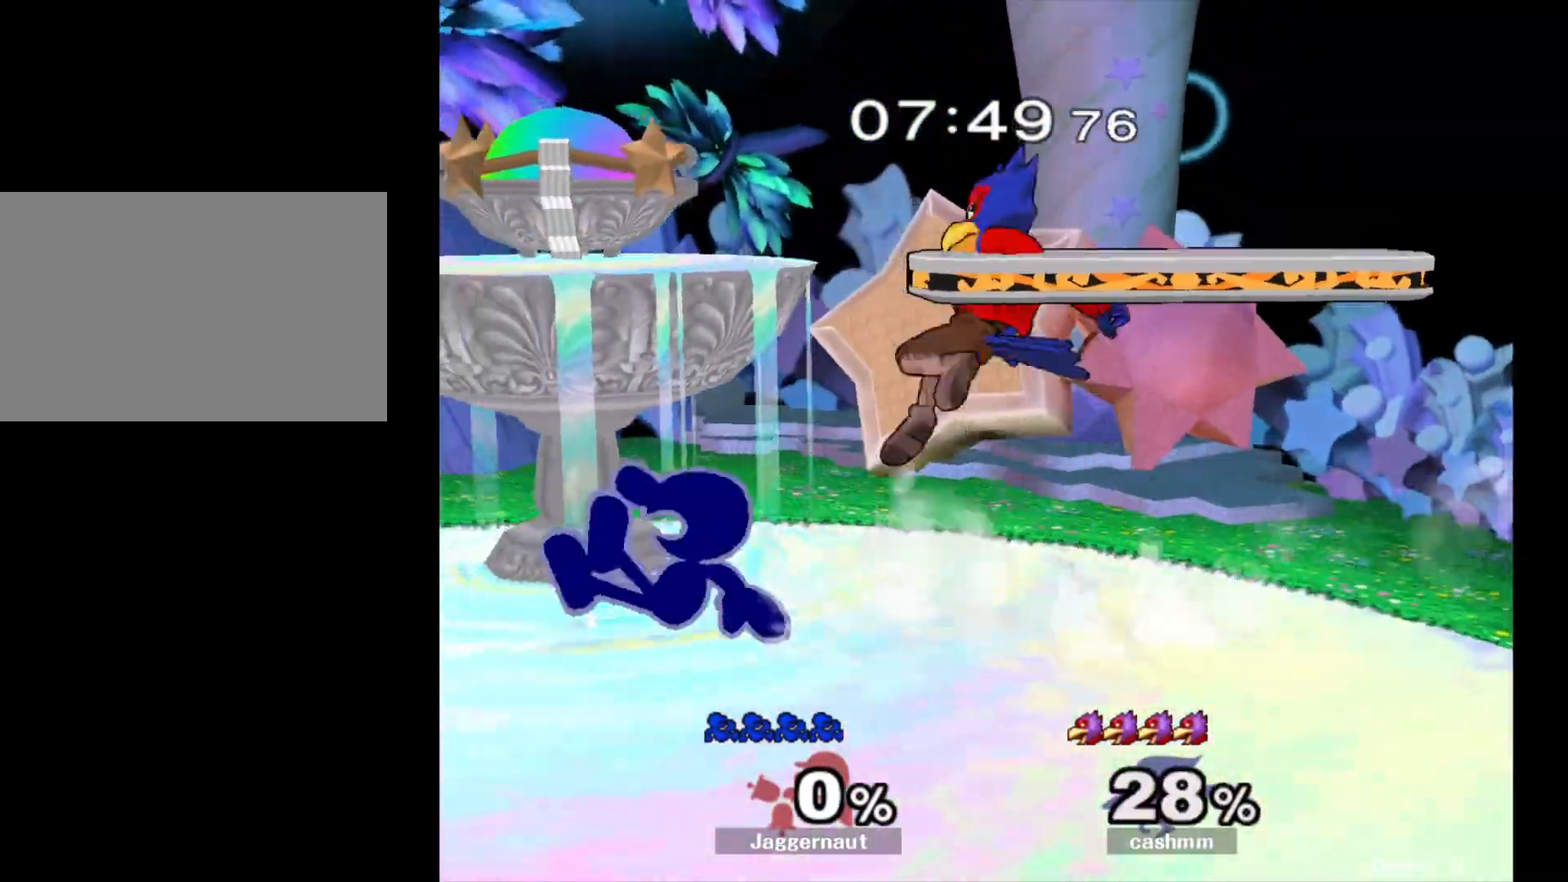
{"buttons": [], "left_stick": "center", "right_stick": "center", "events": [[83, "A", "down"], [183, "A", "up"], [200, "left_stick", "left"], [367, "left_stick", "center"]]}
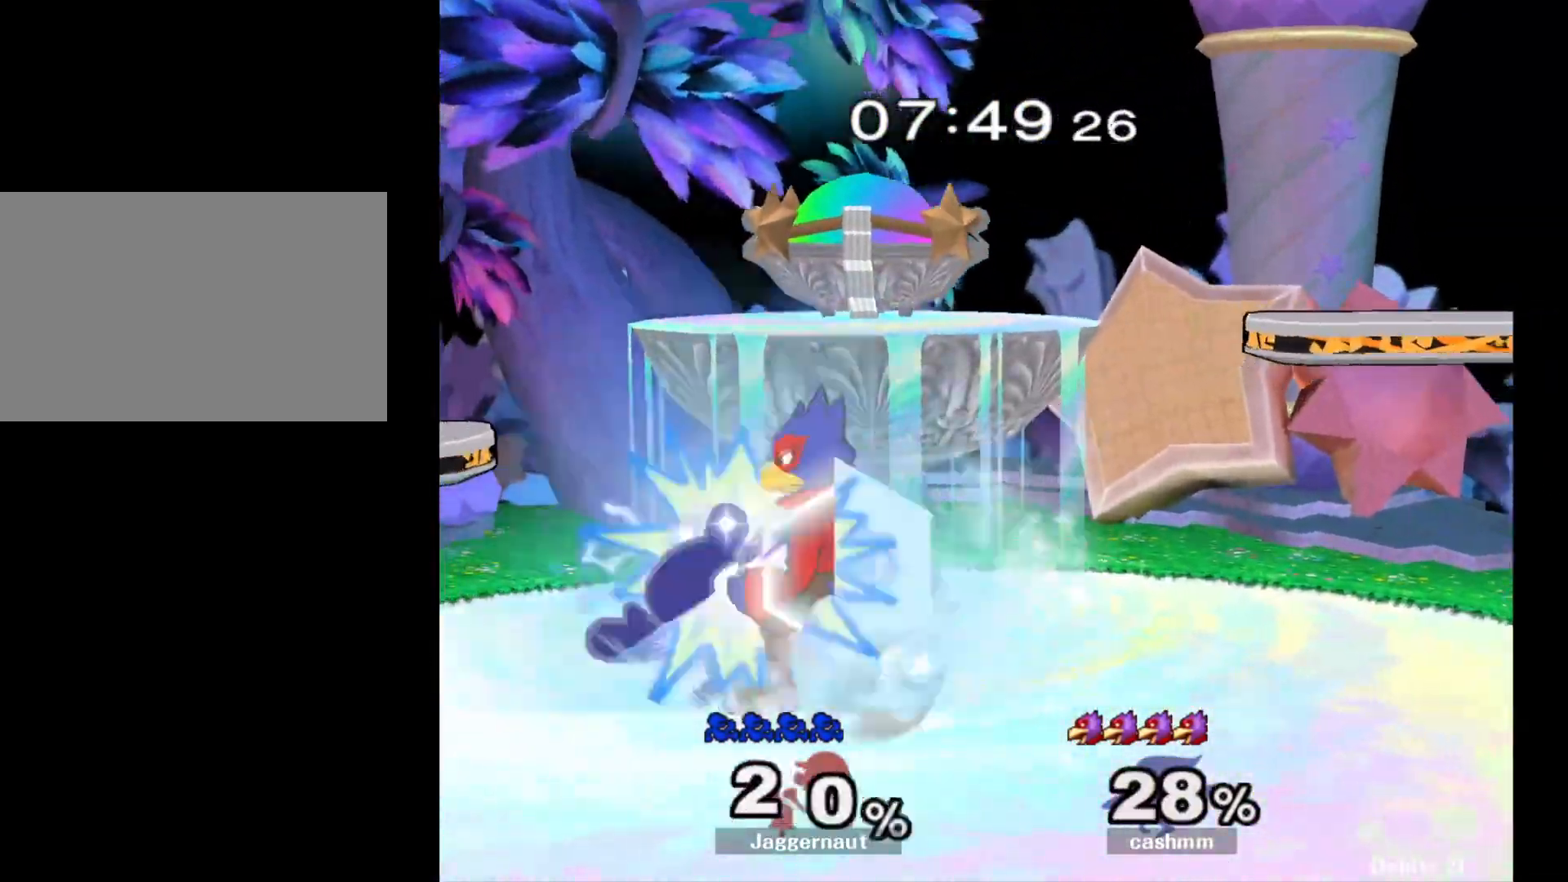
{"buttons": [], "left_stick": "center", "right_stick": "center", "events": [[33, "left_stick", "down"], [83, "Y", "down"], [167, "left_stick", "center"], [250, "Y", "up"]]}
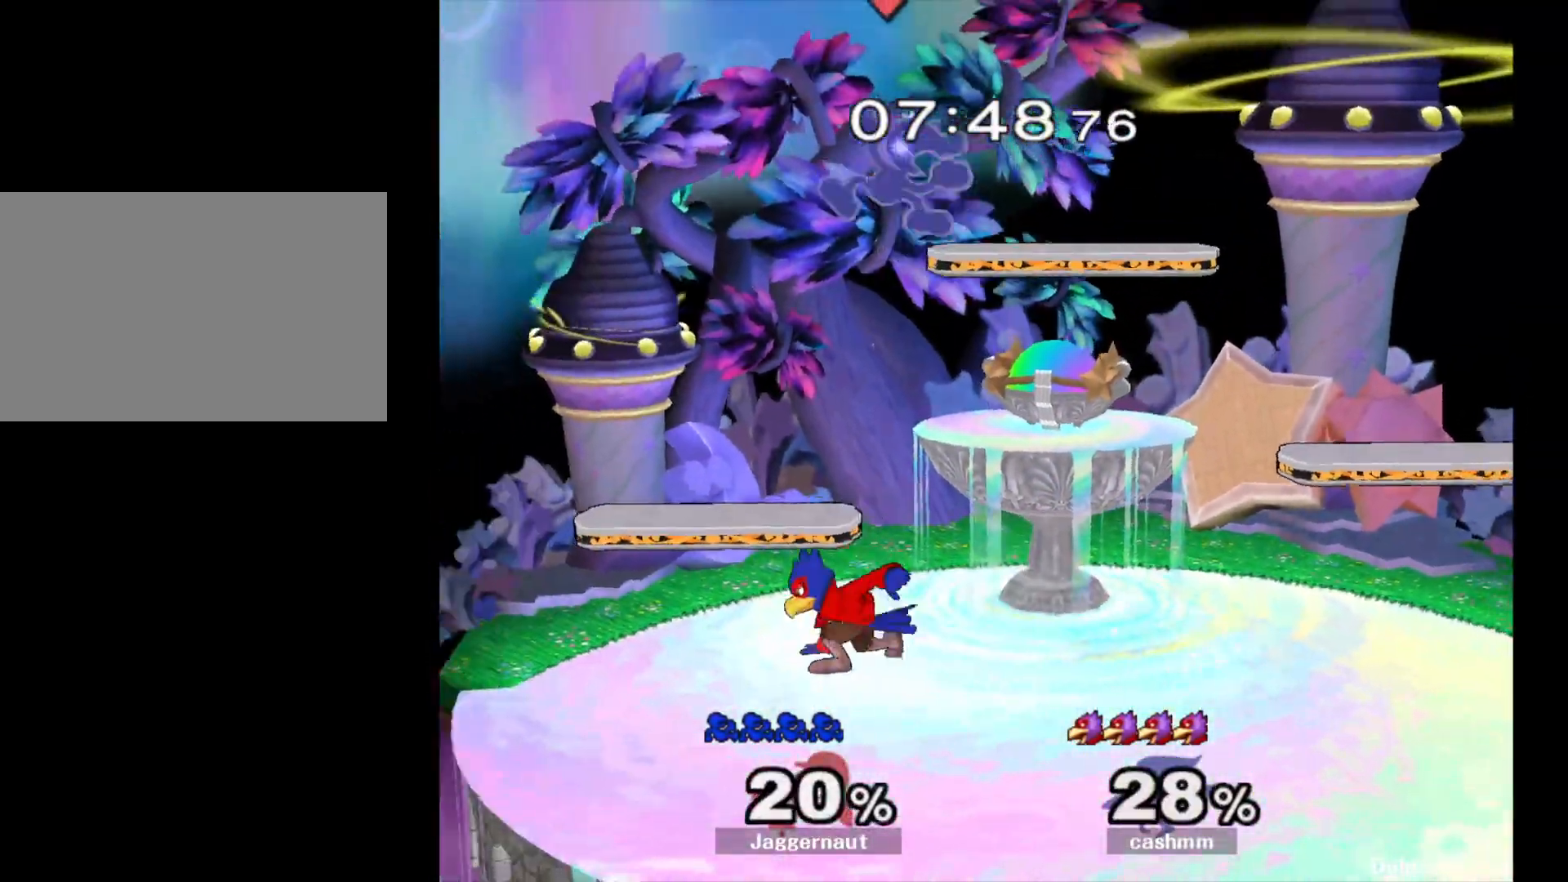
{"buttons": [], "left_stick": "center", "right_stick": "center", "events": [[83, "left_stick", "left"], [233, "Y", "down"], [283, "left_stick", "center"], [333, "Y", "up"]]}
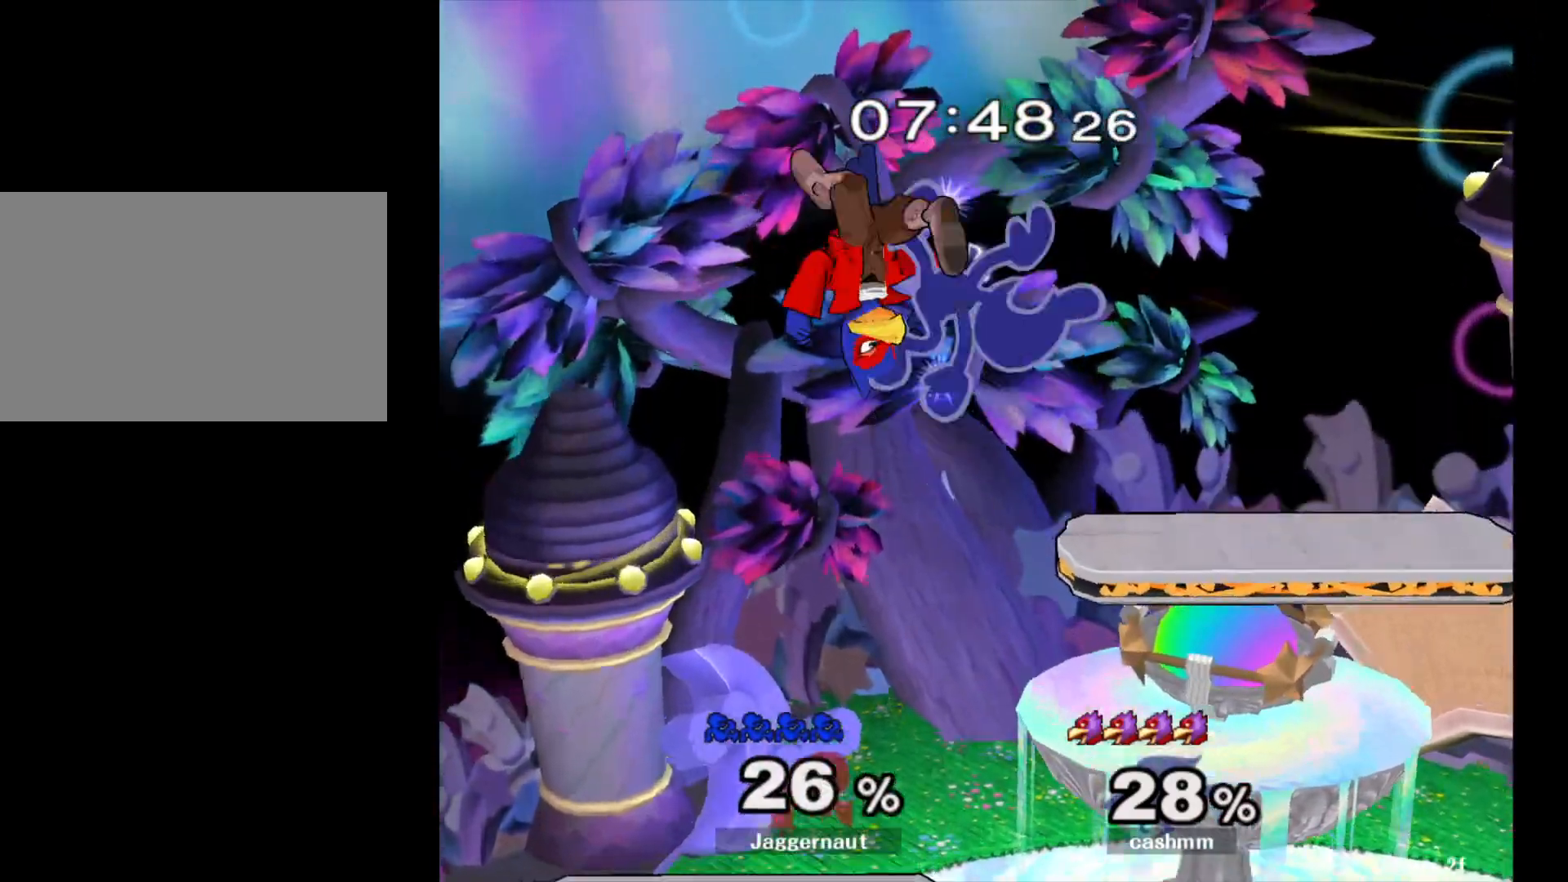
{"buttons": [], "left_stick": "right", "right_stick": "center", "events": [[333, "left_stick", "right"]]}
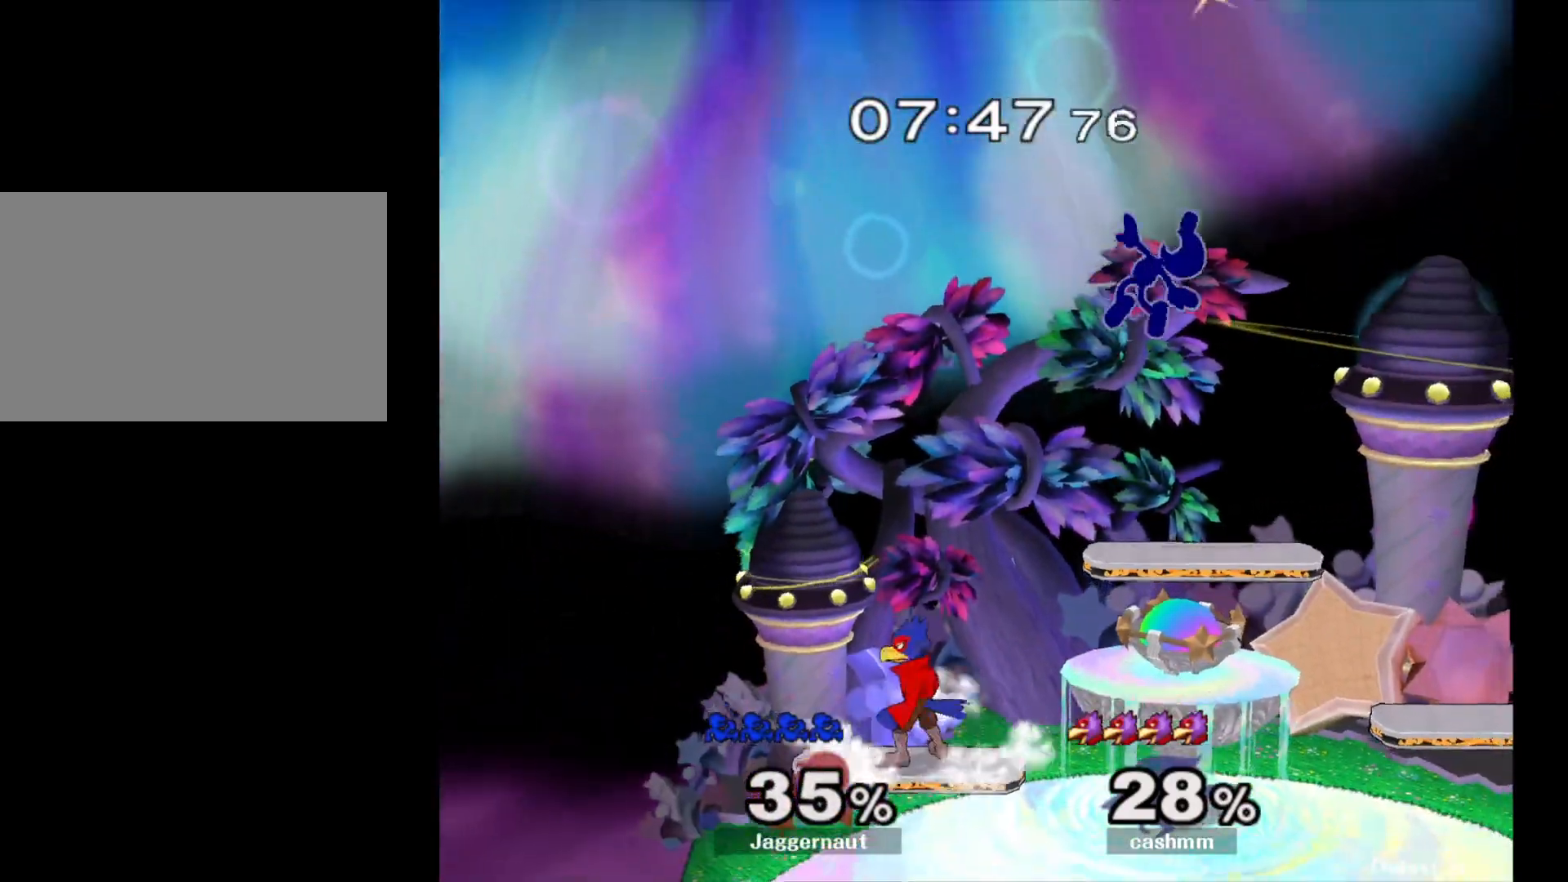
{"buttons": [], "left_stick": "left", "right_stick": "center", "events": [[317, "right_stick", "left"], [433, "right_stick", "center"], [500, "left_stick", "left"]]}
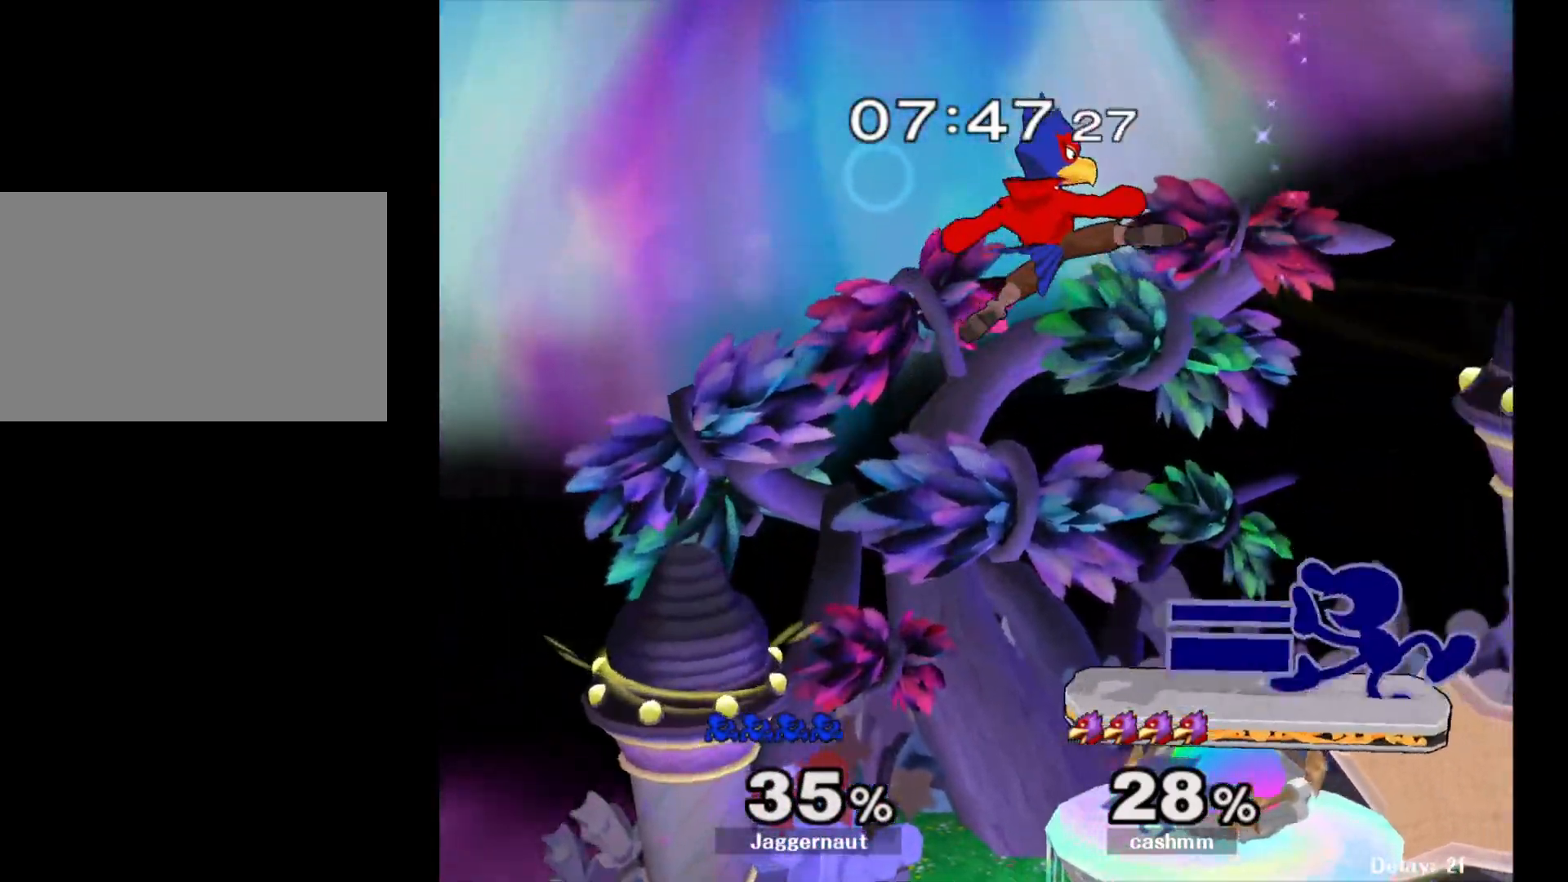
{"buttons": ["R1"], "left_stick": "down-left", "right_stick": "center", "events": [[33, "R1", "down"], [467, "left_stick", "down-left"]]}
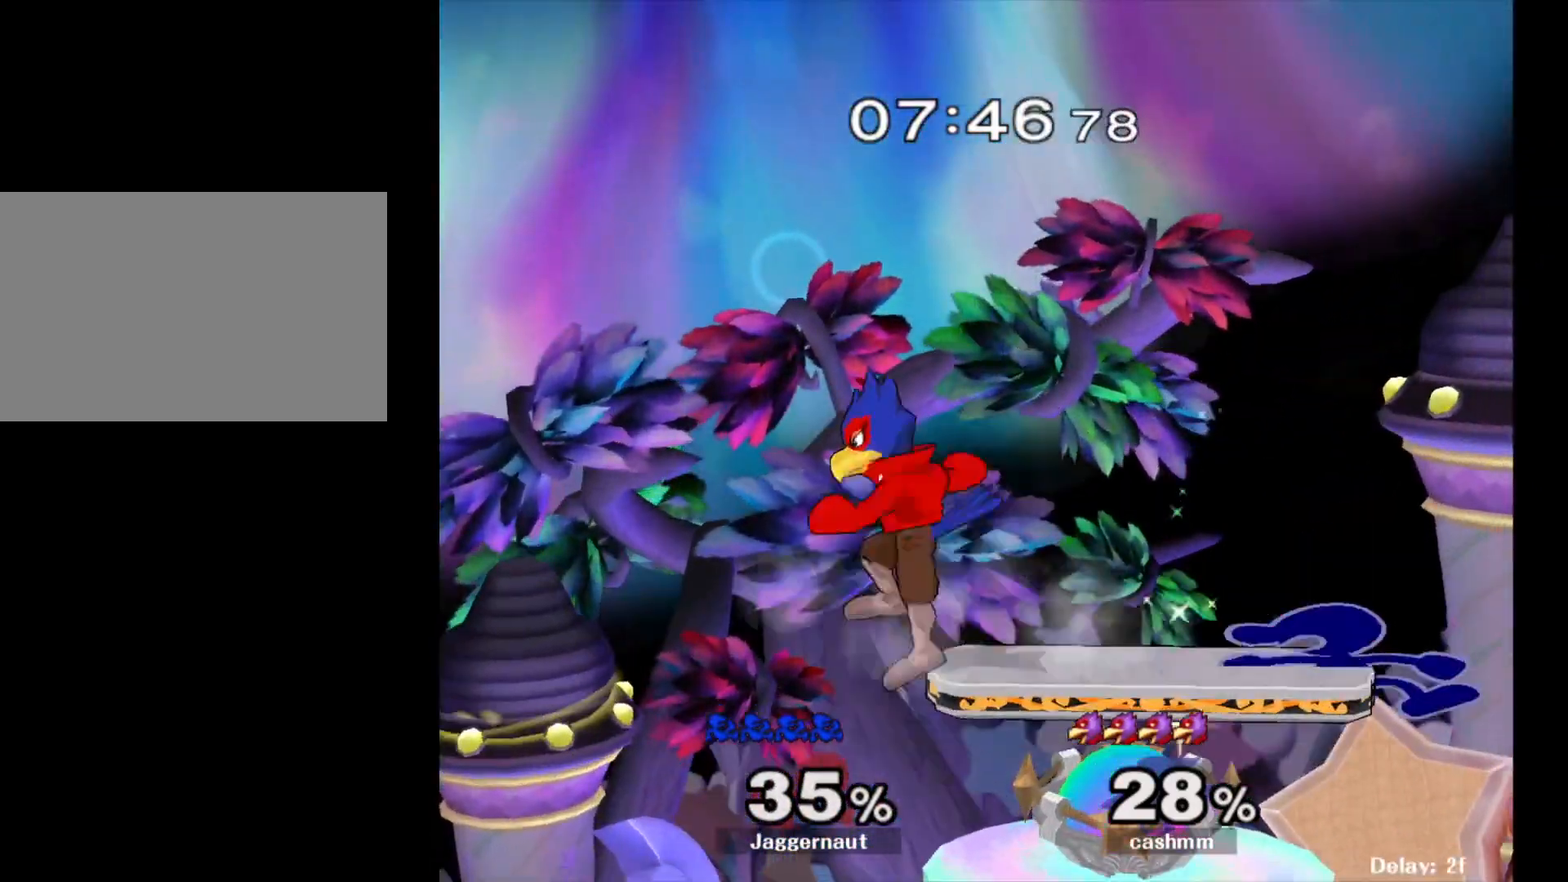
{"buttons": ["A"], "left_stick": "up", "right_stick": "center", "events": [[217, "R1", "up"], [333, "Y", "down"], [350, "left_stick", "up"], [383, "A", "down"], [417, "Y", "up"]]}
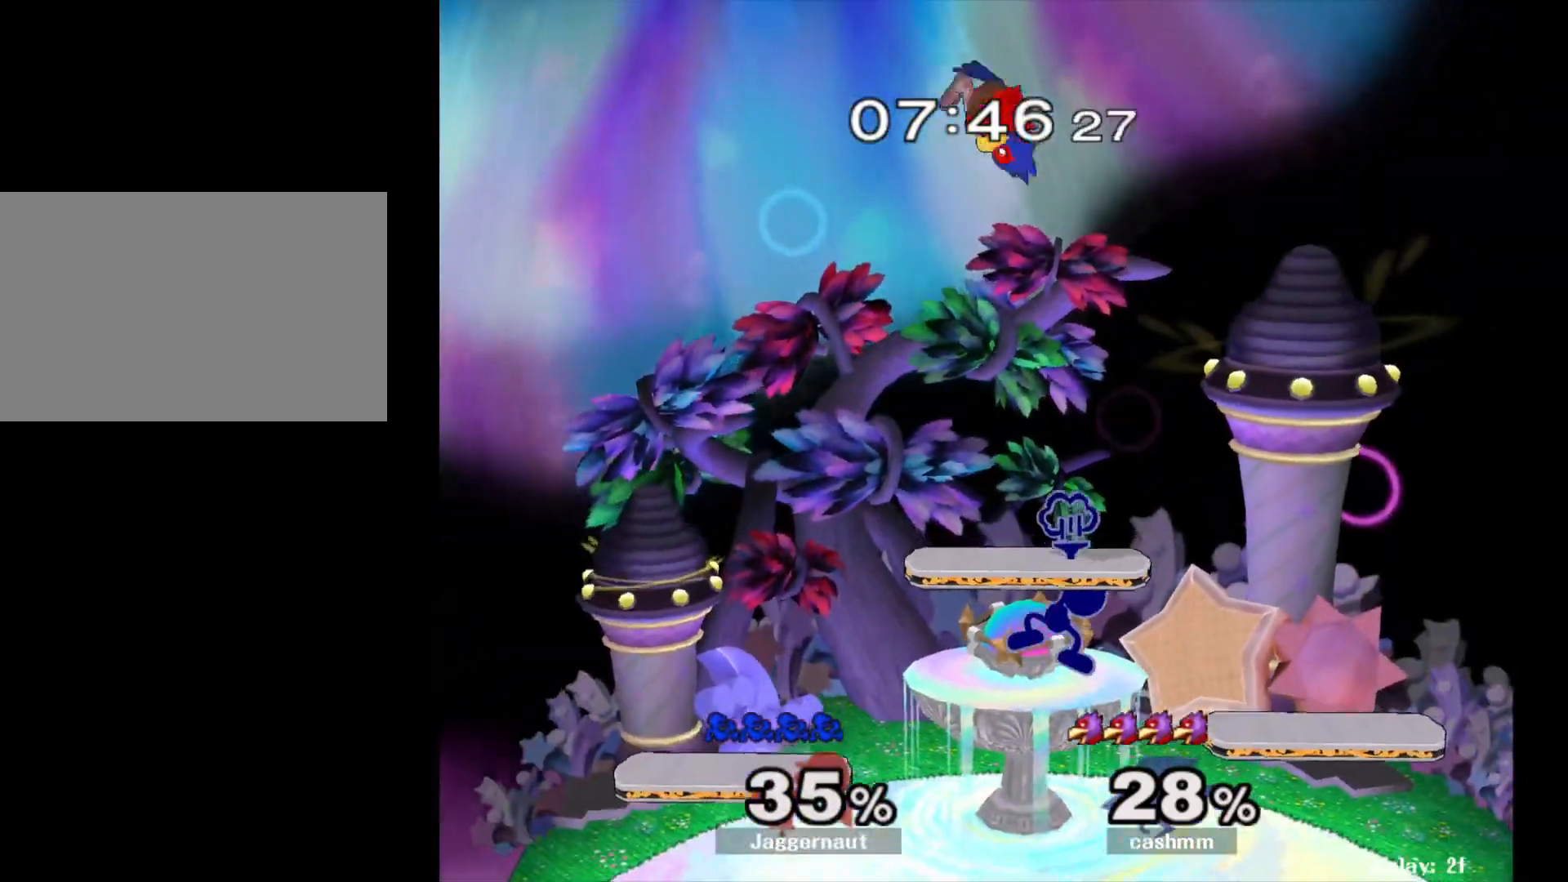
{"buttons": [], "left_stick": "up", "right_stick": "center", "events": [[33, "A", "up"], [167, "left_stick", "up-left"], [350, "left_stick", "up"]]}
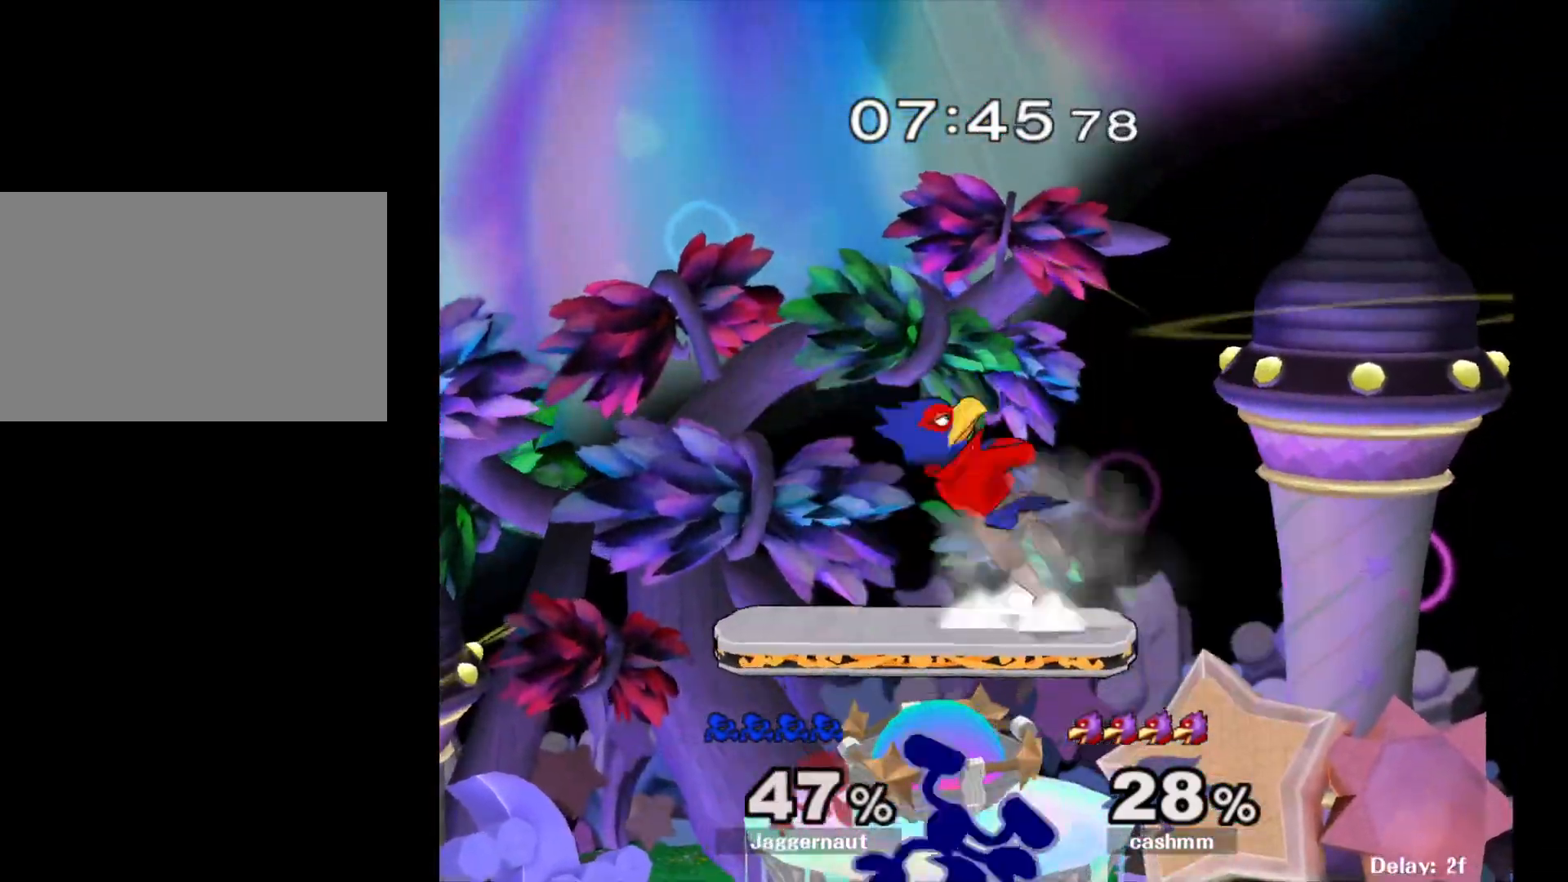
{"buttons": [], "left_stick": "up", "right_stick": "center", "events": [[17, "left_stick", "up-right"], [117, "left_stick", "up"], [217, "B", "down"], [317, "B", "up"], [400, "B", "down"], [483, "B", "up"]]}
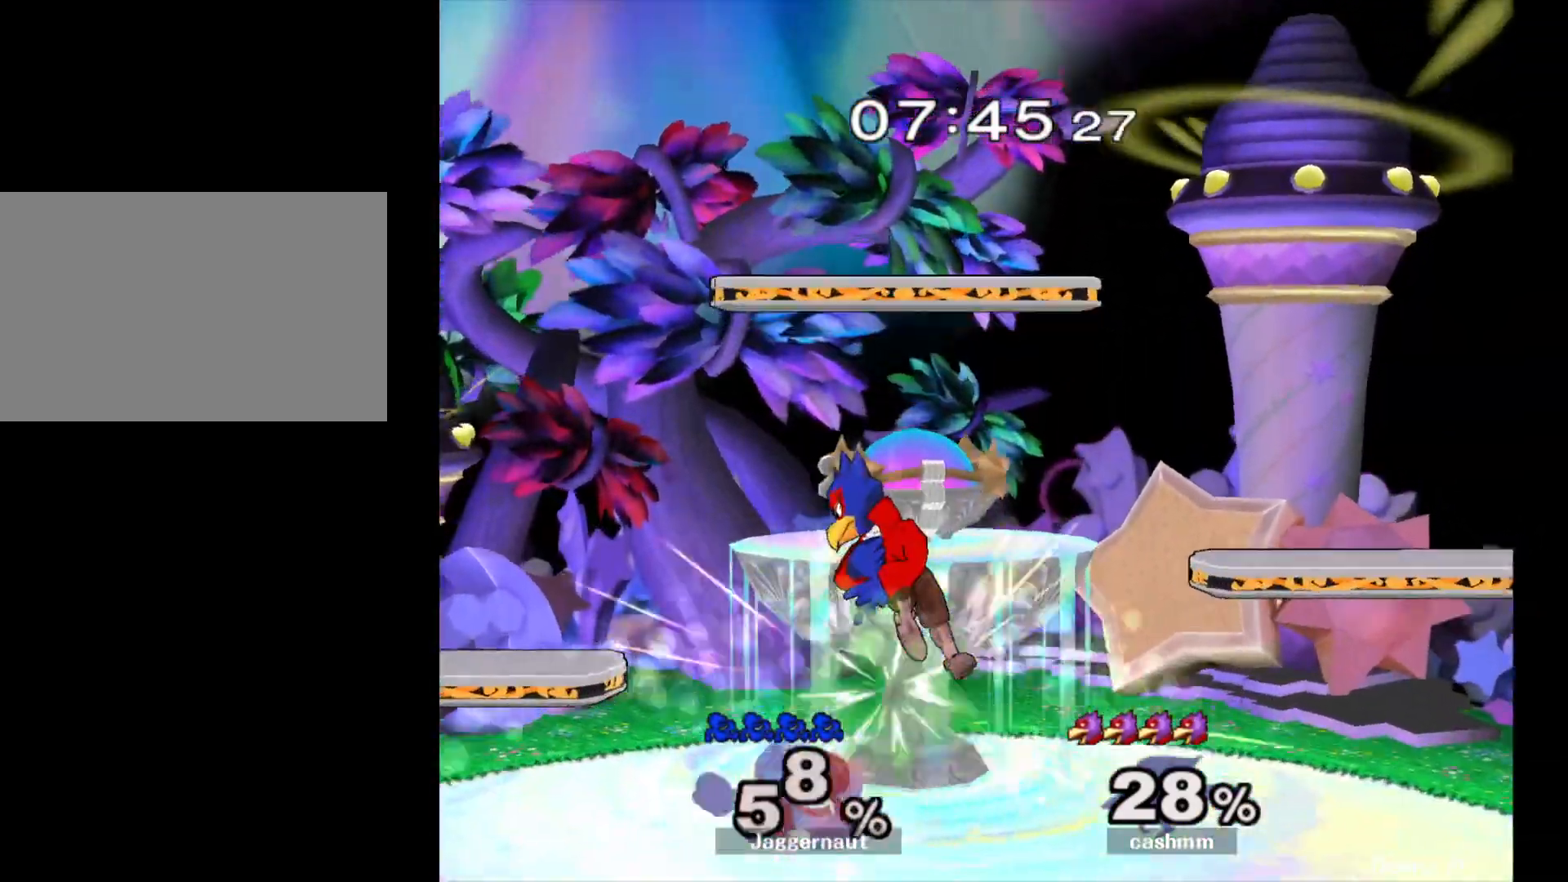
{"buttons": ["B"], "left_stick": "up", "right_stick": "center", "events": [[50, "B", "down"], [117, "B", "up"], [183, "B", "down"], [300, "B", "up"], [450, "B", "down"]]}
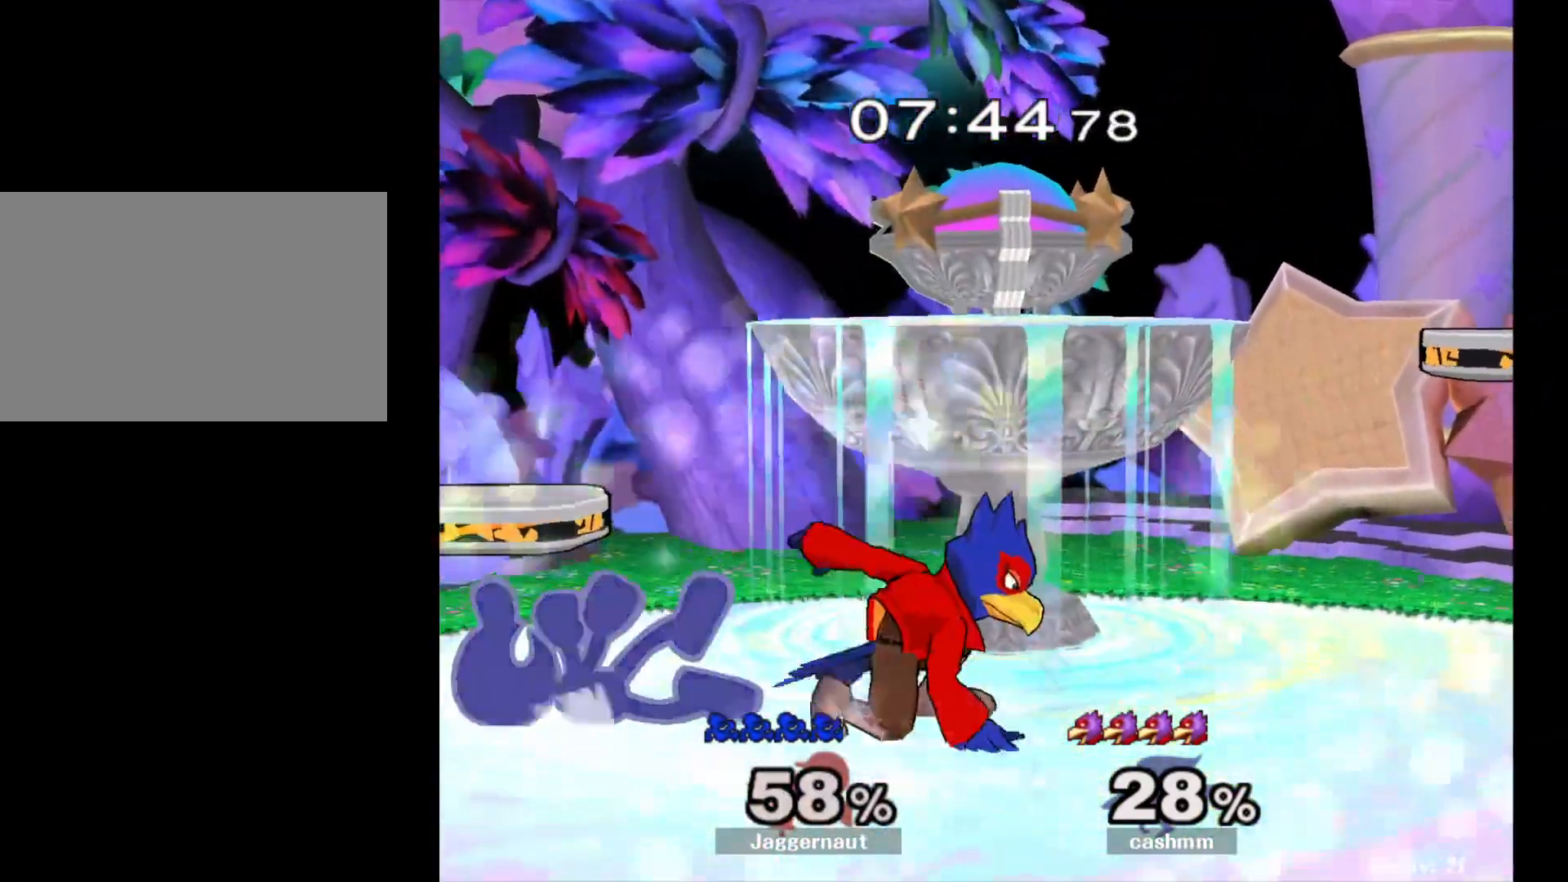
{"buttons": [], "left_stick": "up", "right_stick": "center", "events": [[50, "B", "up"], [117, "B", "down"], [233, "B", "up"]]}
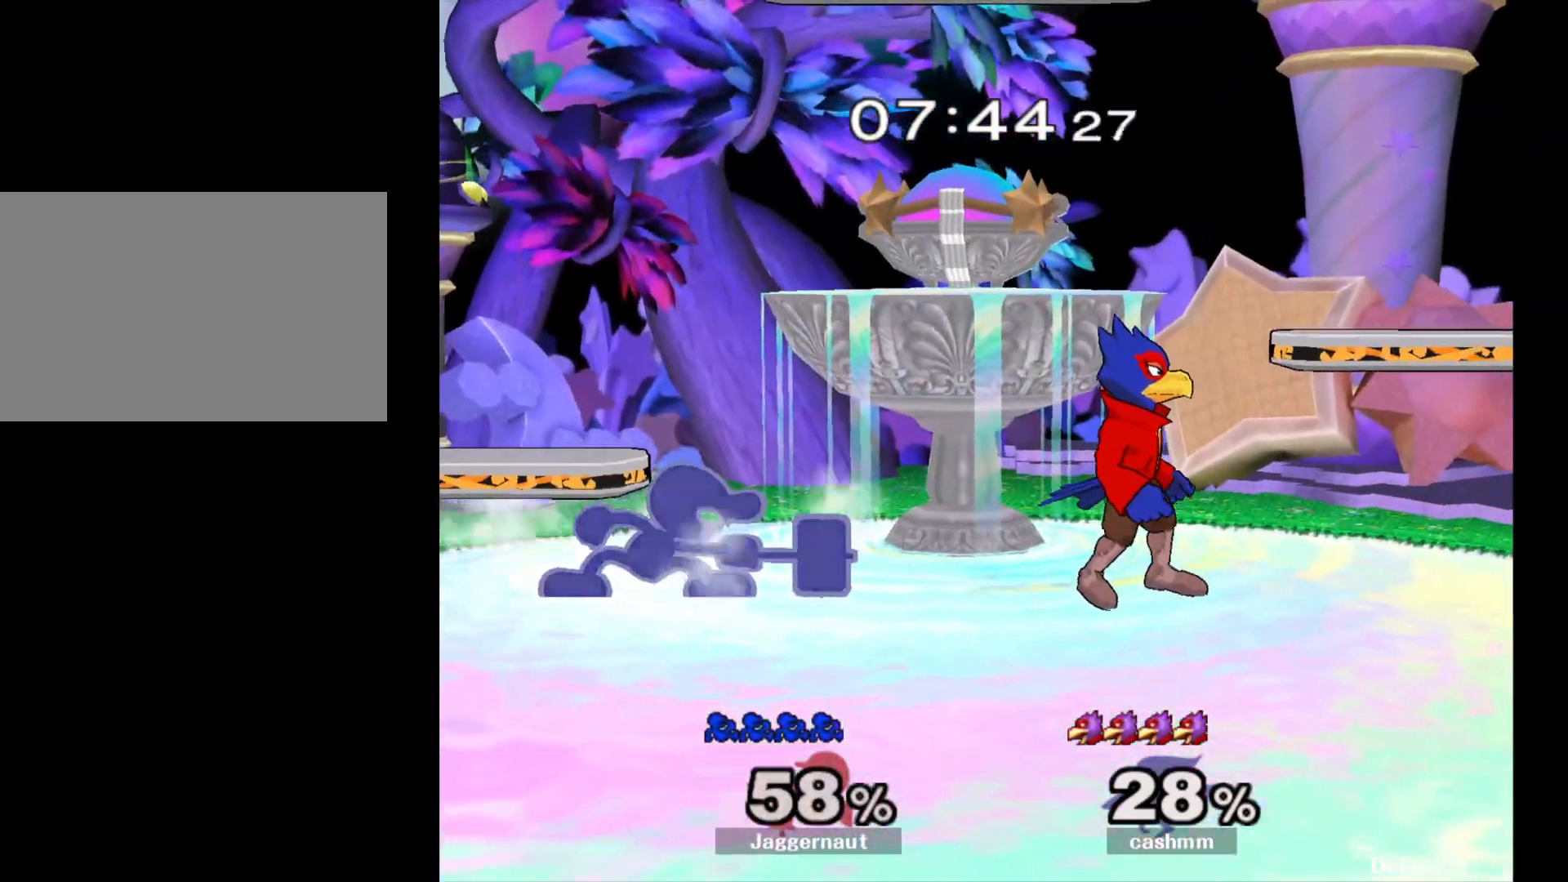
{"buttons": ["R1"], "left_stick": "center", "right_stick": "center", "events": [[100, "R1", "down"], [467, "left_stick", "center"]]}
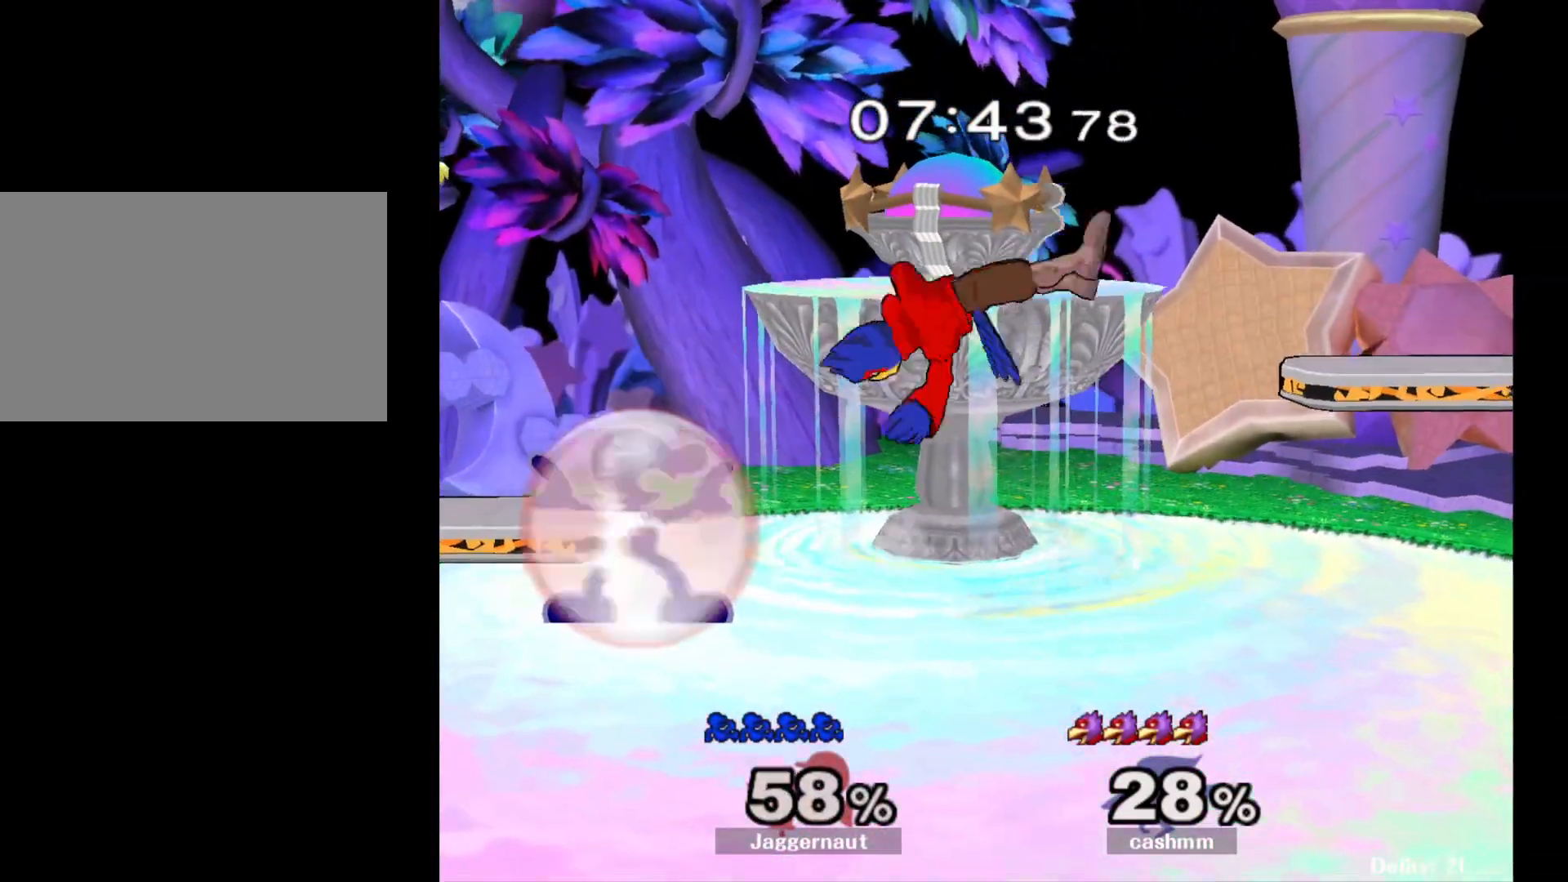
{"buttons": ["R1"], "left_stick": "center", "right_stick": "center", "events": []}
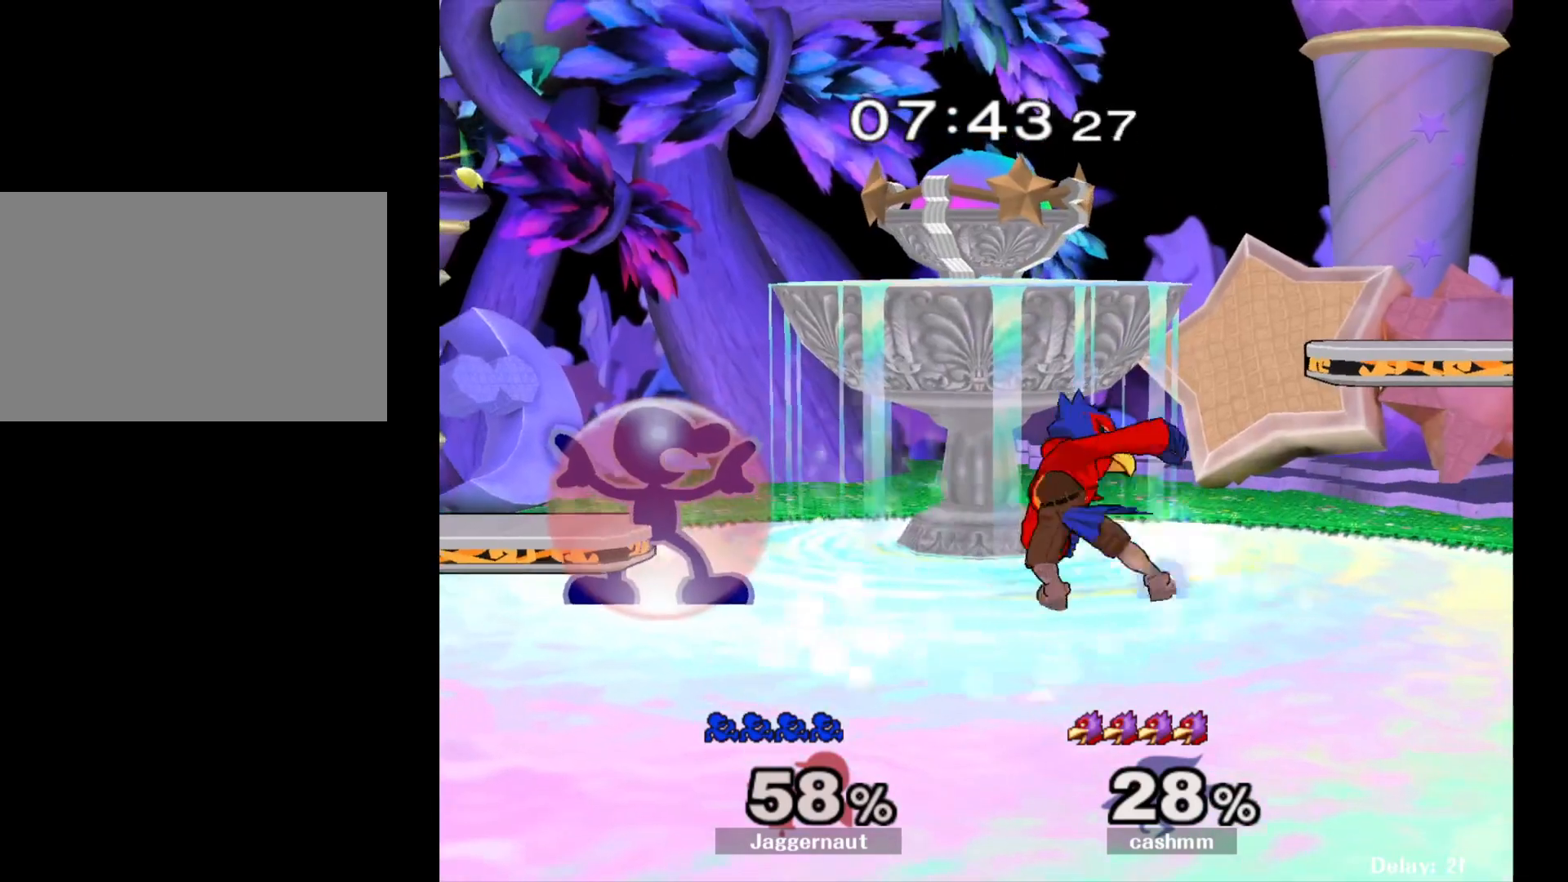
{"buttons": [], "left_stick": "right", "right_stick": "center", "events": [[33, "R1", "up"], [50, "left_stick", "right"], [83, "Y", "down"], [100, "Y", "up"], [167, "A", "down"], [283, "A", "up"]]}
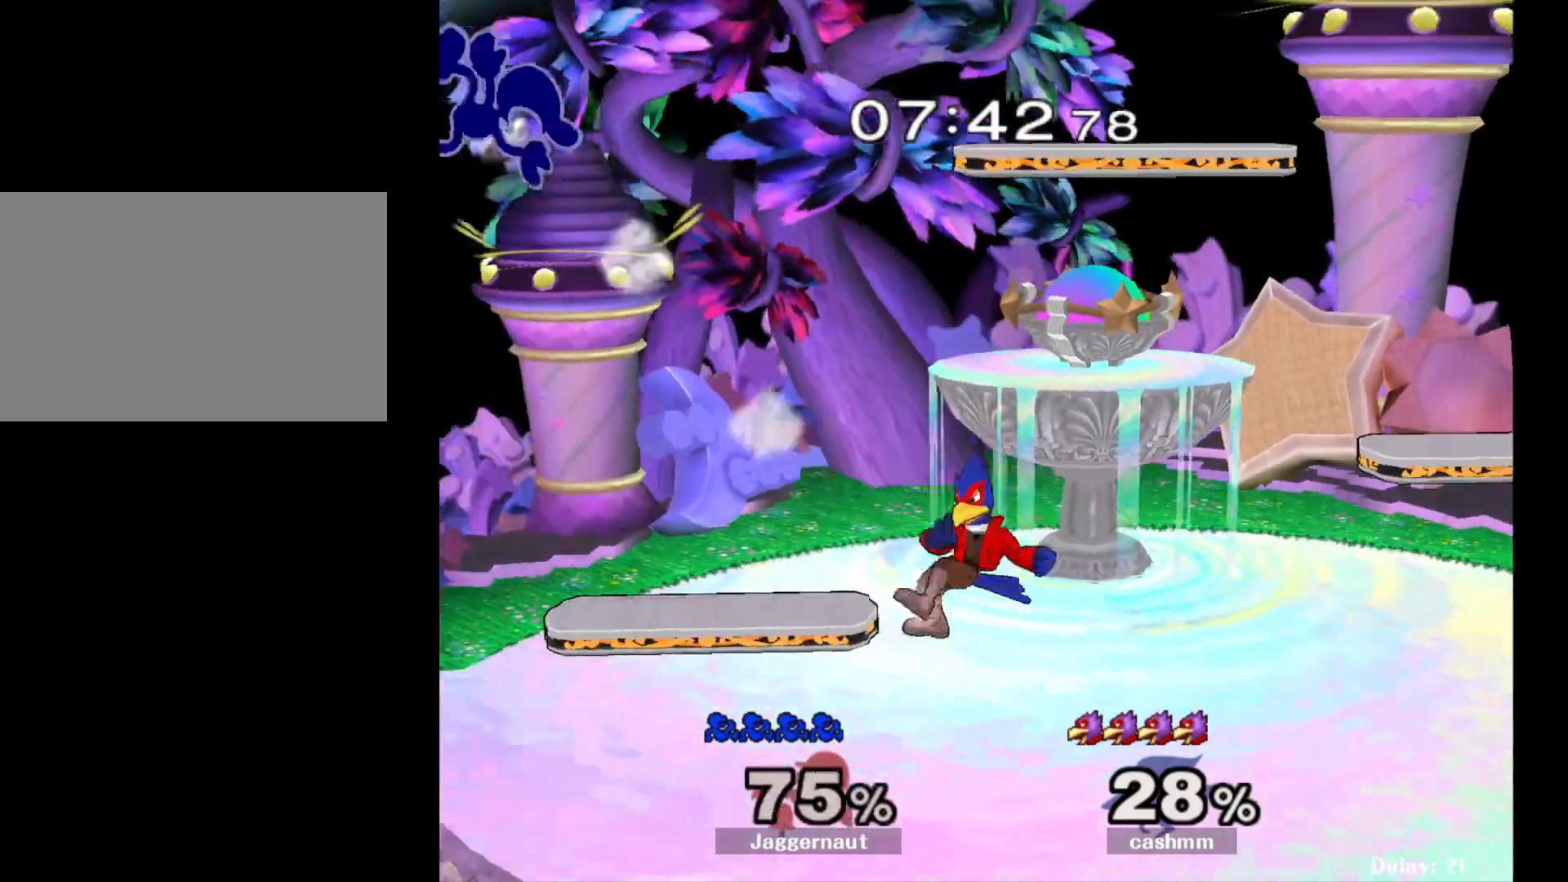
{"buttons": [], "left_stick": "right", "right_stick": "center", "events": []}
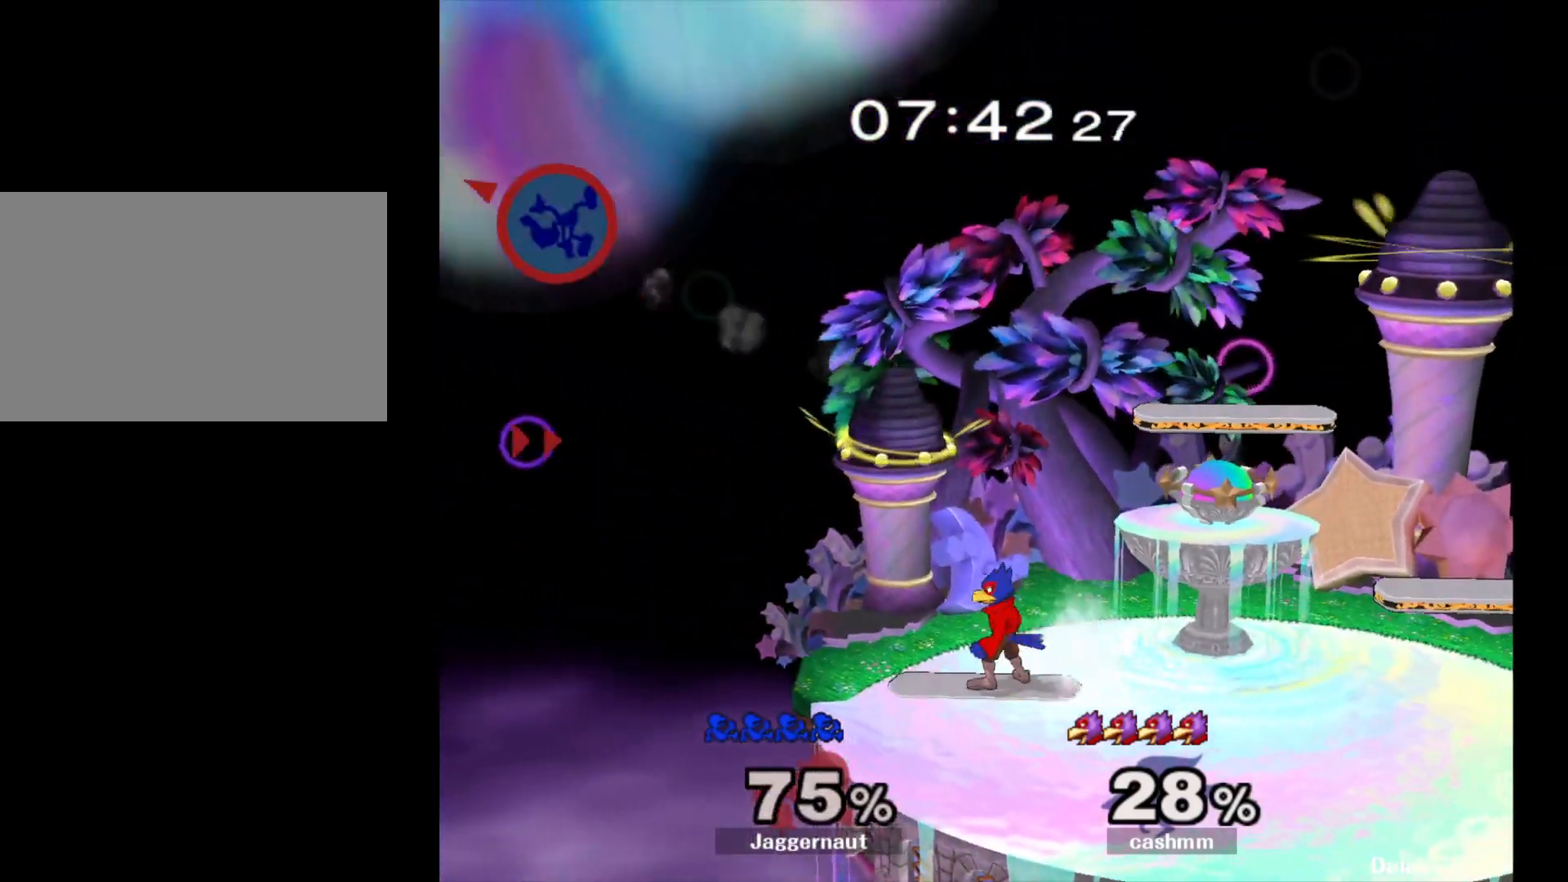
{"buttons": [], "left_stick": "right", "right_stick": "right", "events": [[50, "right_stick", "right"], [183, "right_stick", "center"], [250, "right_stick", "right"], [367, "right_stick", "center"], [433, "right_stick", "right"]]}
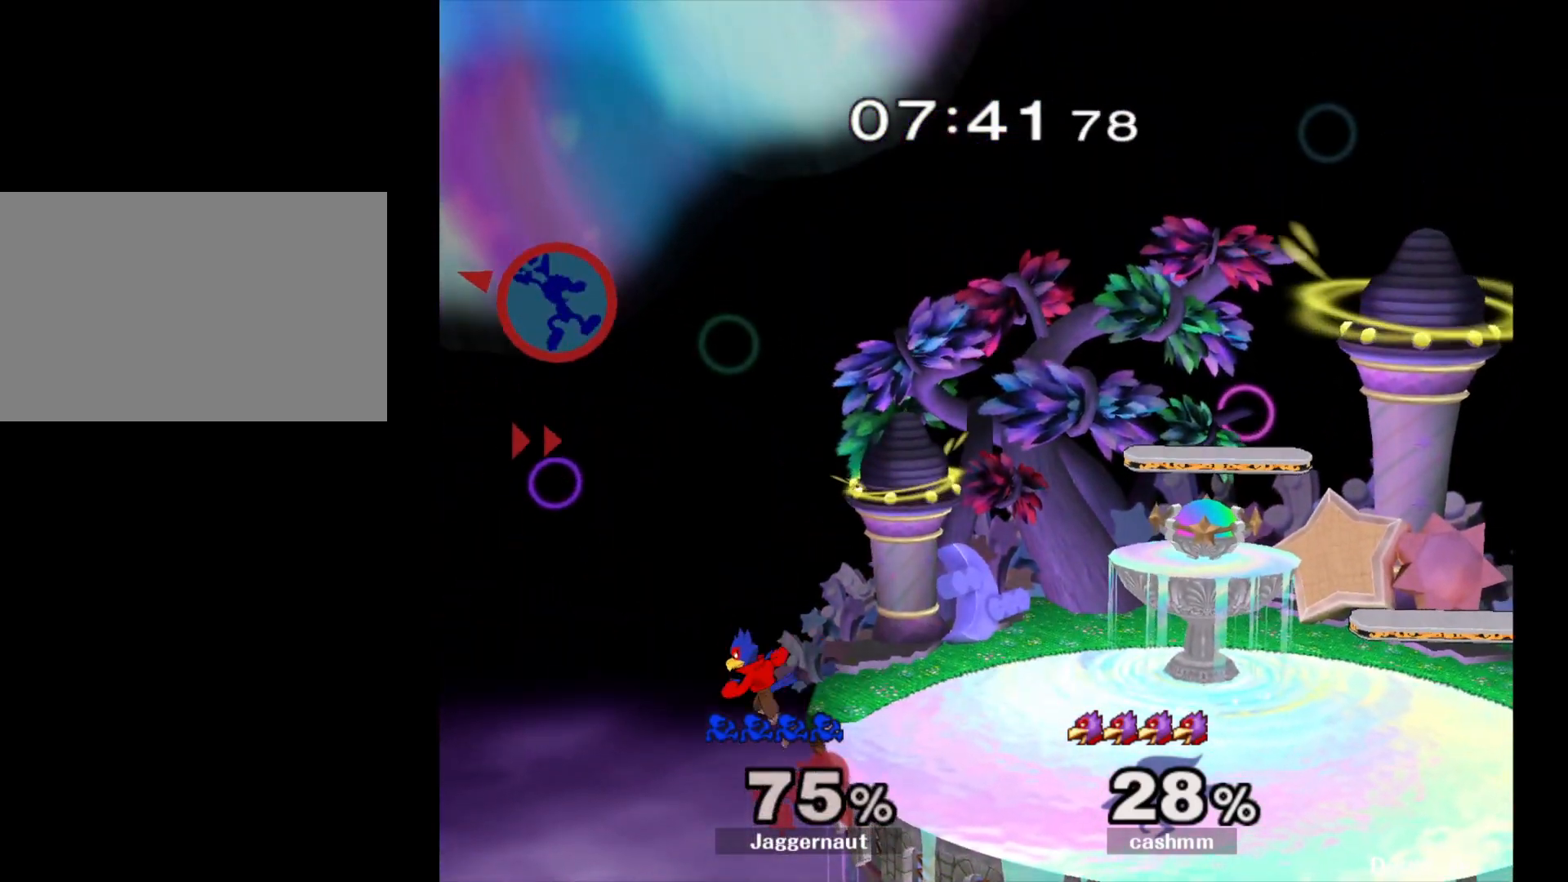
{"buttons": [], "left_stick": "right", "right_stick": "center", "events": [[50, "right_stick", "center"], [117, "right_stick", "right"], [233, "right_stick", "center"]]}